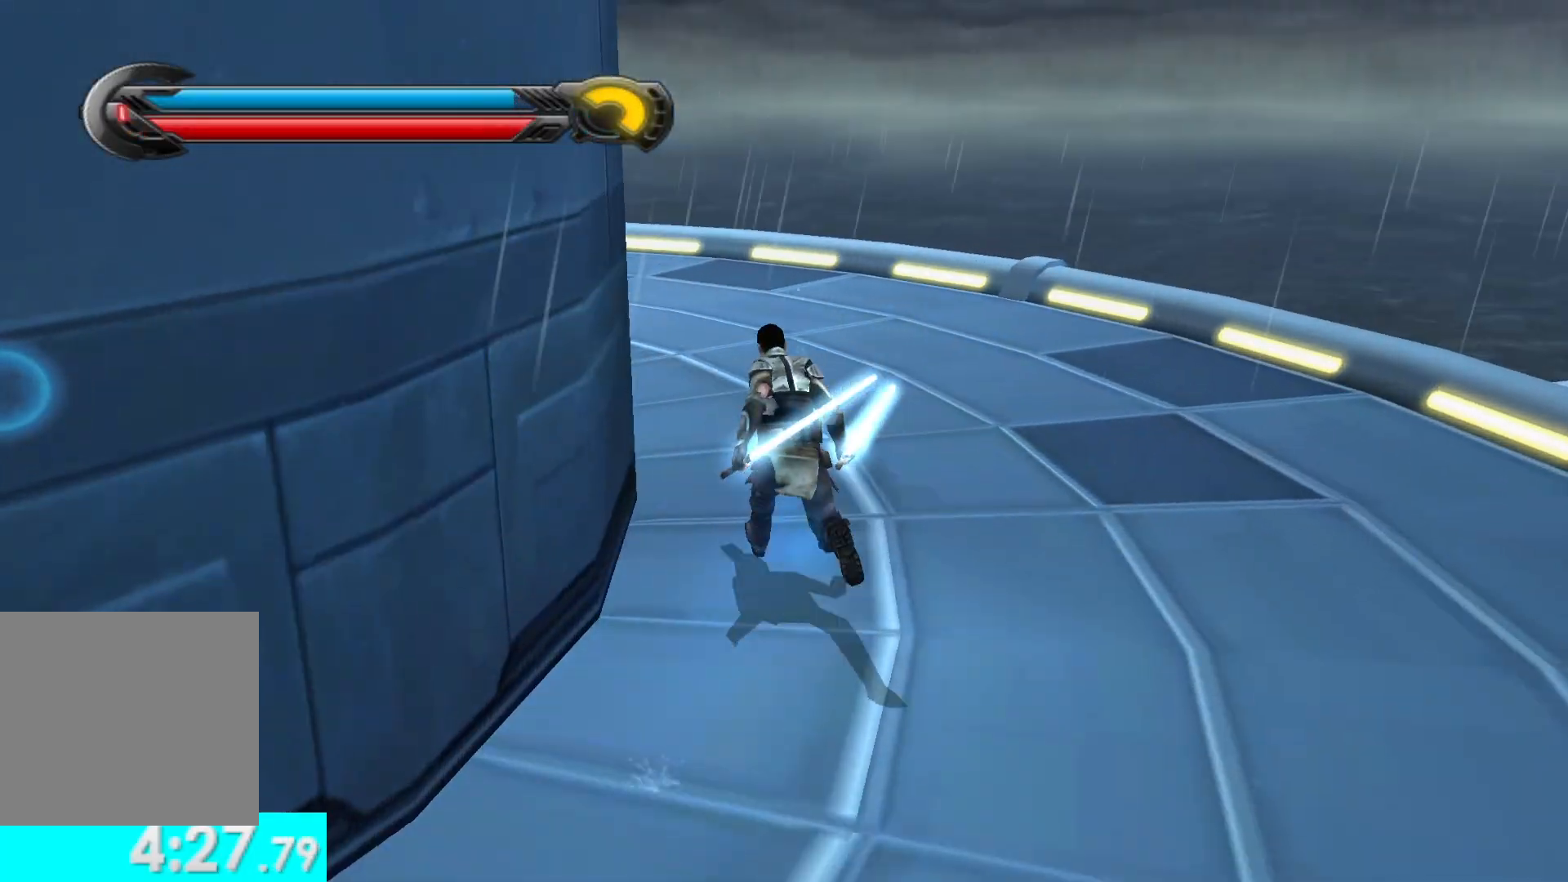
Gameplay with a controller (Xbox layout); each line is a JSON object with the inputs held at the frame after it. "events" lists button and stick changes between this image and that frame as [ms after this image, input, new state], when the widget could be followed in between.
{"buttons": [], "left_stick": "up", "right_stick": "center", "events": [[117, "L1", "up"], [300, "right_stick", "left"], [450, "right_stick", "center"]]}
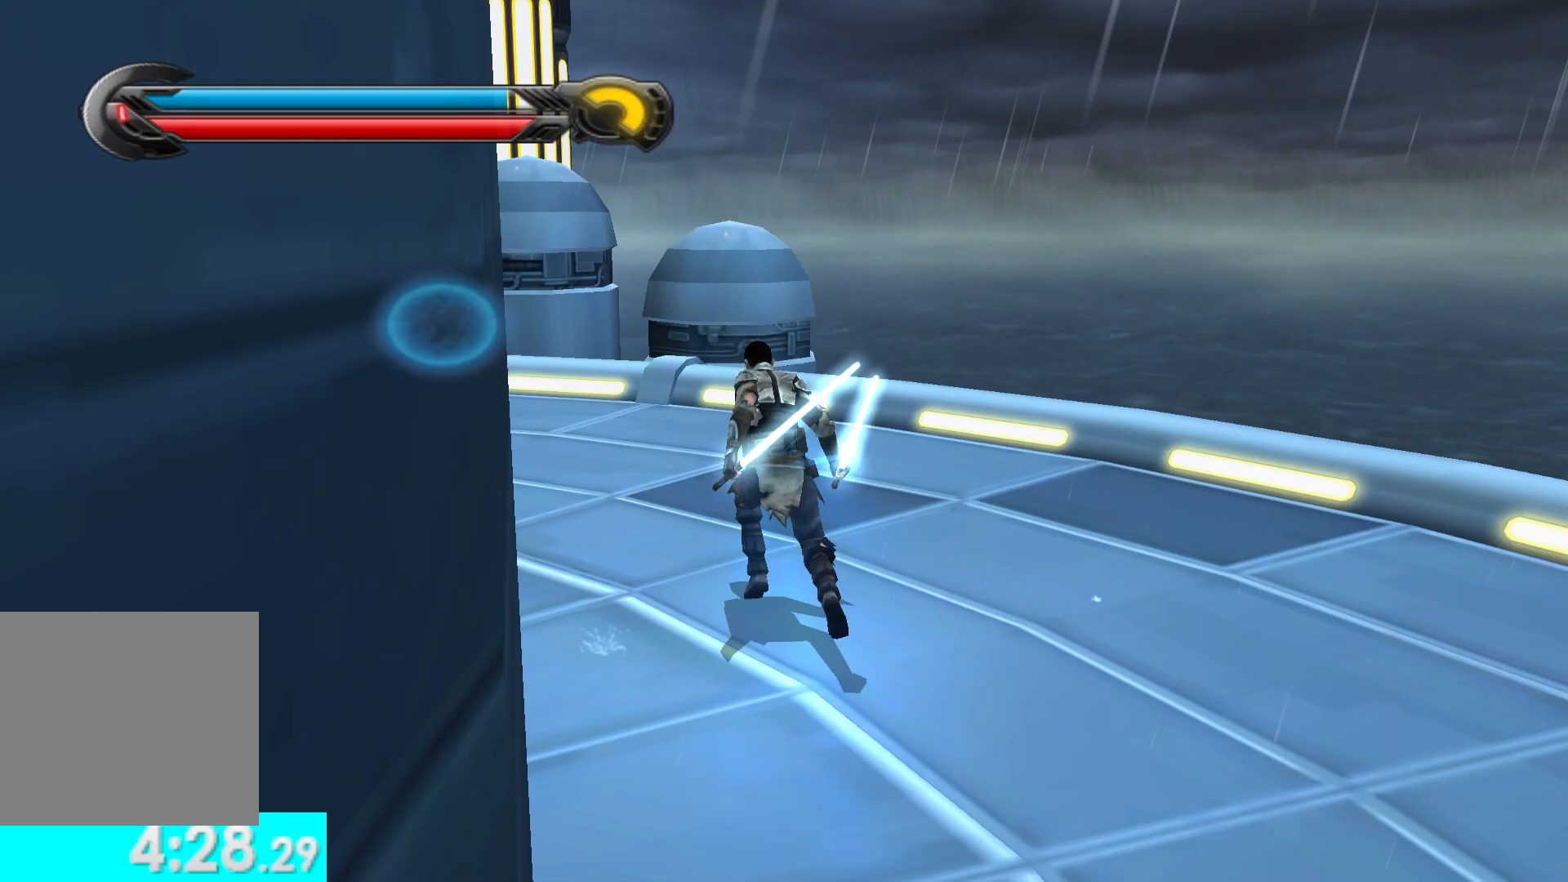
{"buttons": [], "left_stick": "up-left", "right_stick": "left", "events": [[117, "L1", "down"], [167, "left_stick", "up-left"], [217, "L1", "up"], [350, "right_stick", "left"]]}
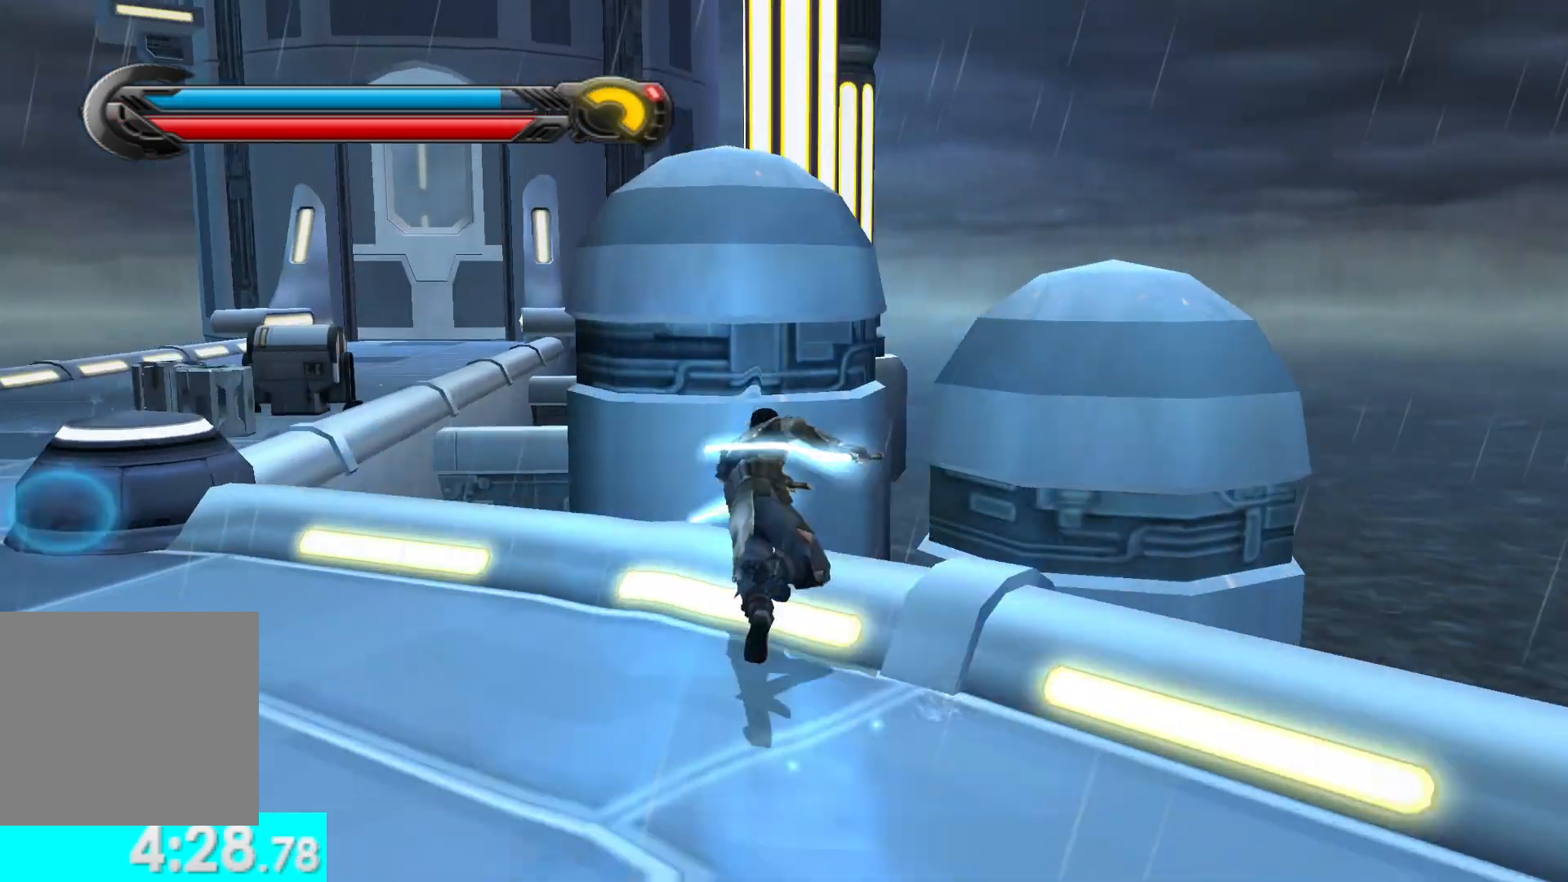
{"buttons": [], "left_stick": "up", "right_stick": "center", "events": [[83, "right_stick", "center"], [117, "A", "down"], [183, "left_stick", "up"], [283, "A", "up"], [400, "right_stick", "right"], [500, "right_stick", "center"]]}
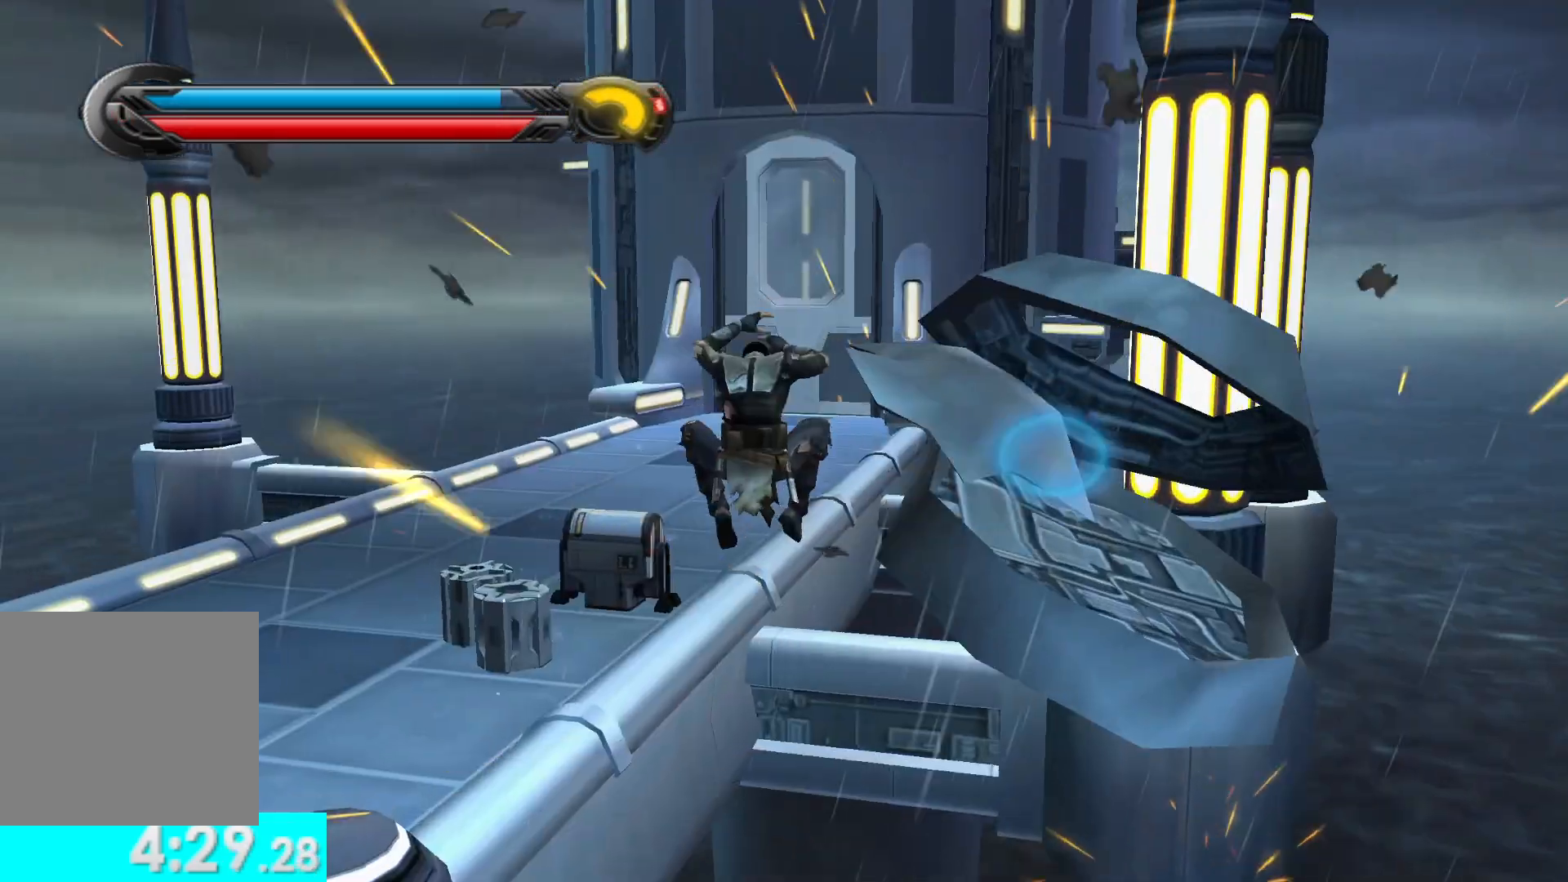
{"buttons": ["A"], "left_stick": "up", "right_stick": "center", "events": [[317, "A", "down"]]}
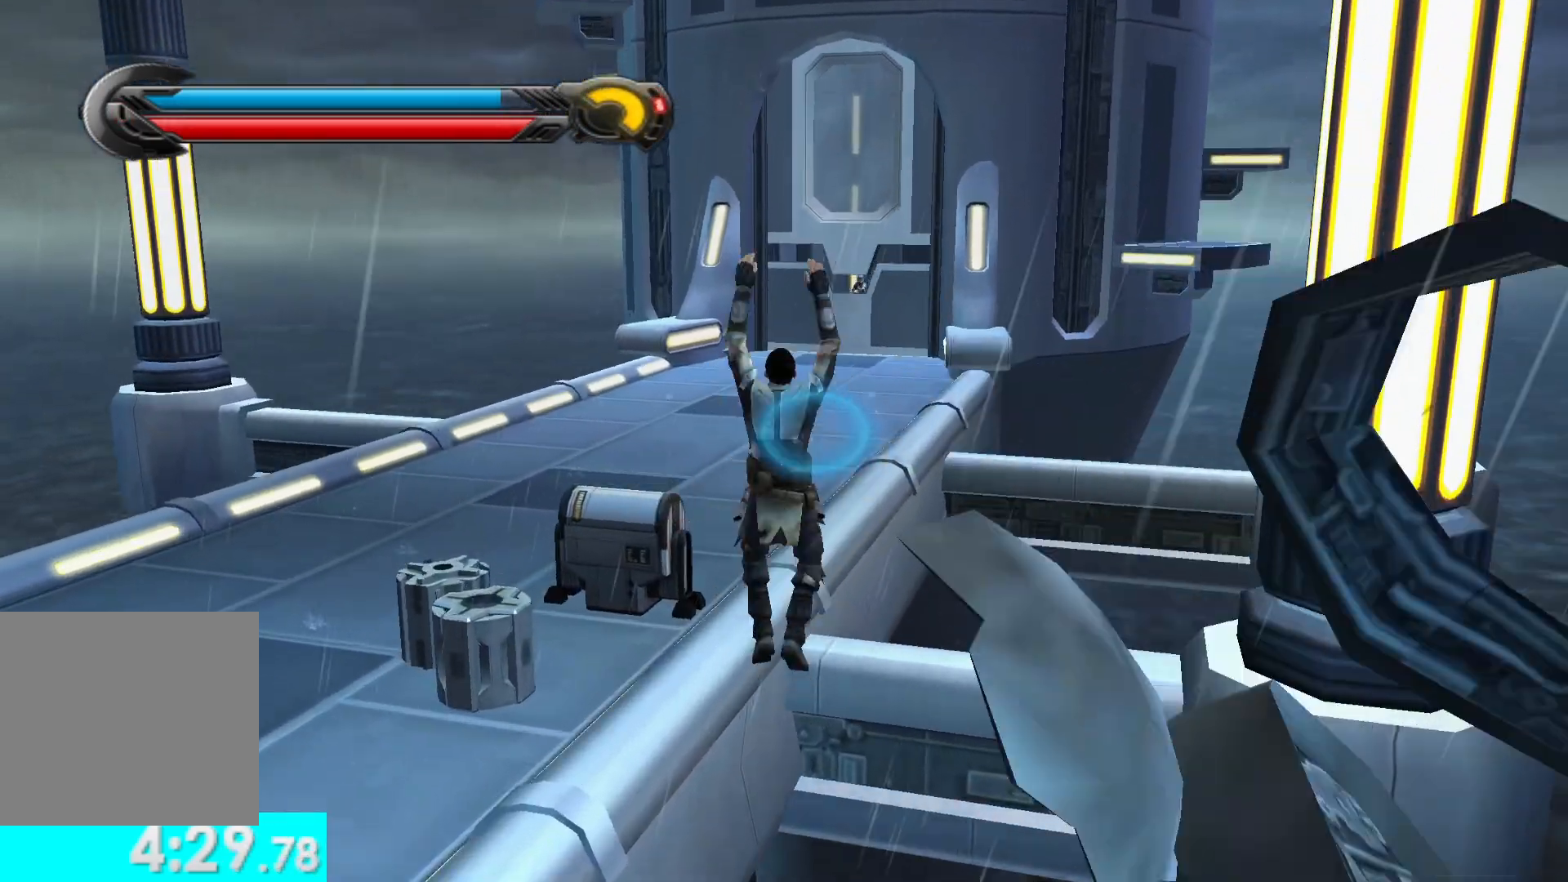
{"buttons": ["L1"], "left_stick": "up", "right_stick": "center", "events": [[17, "A", "up"], [433, "L1", "down"]]}
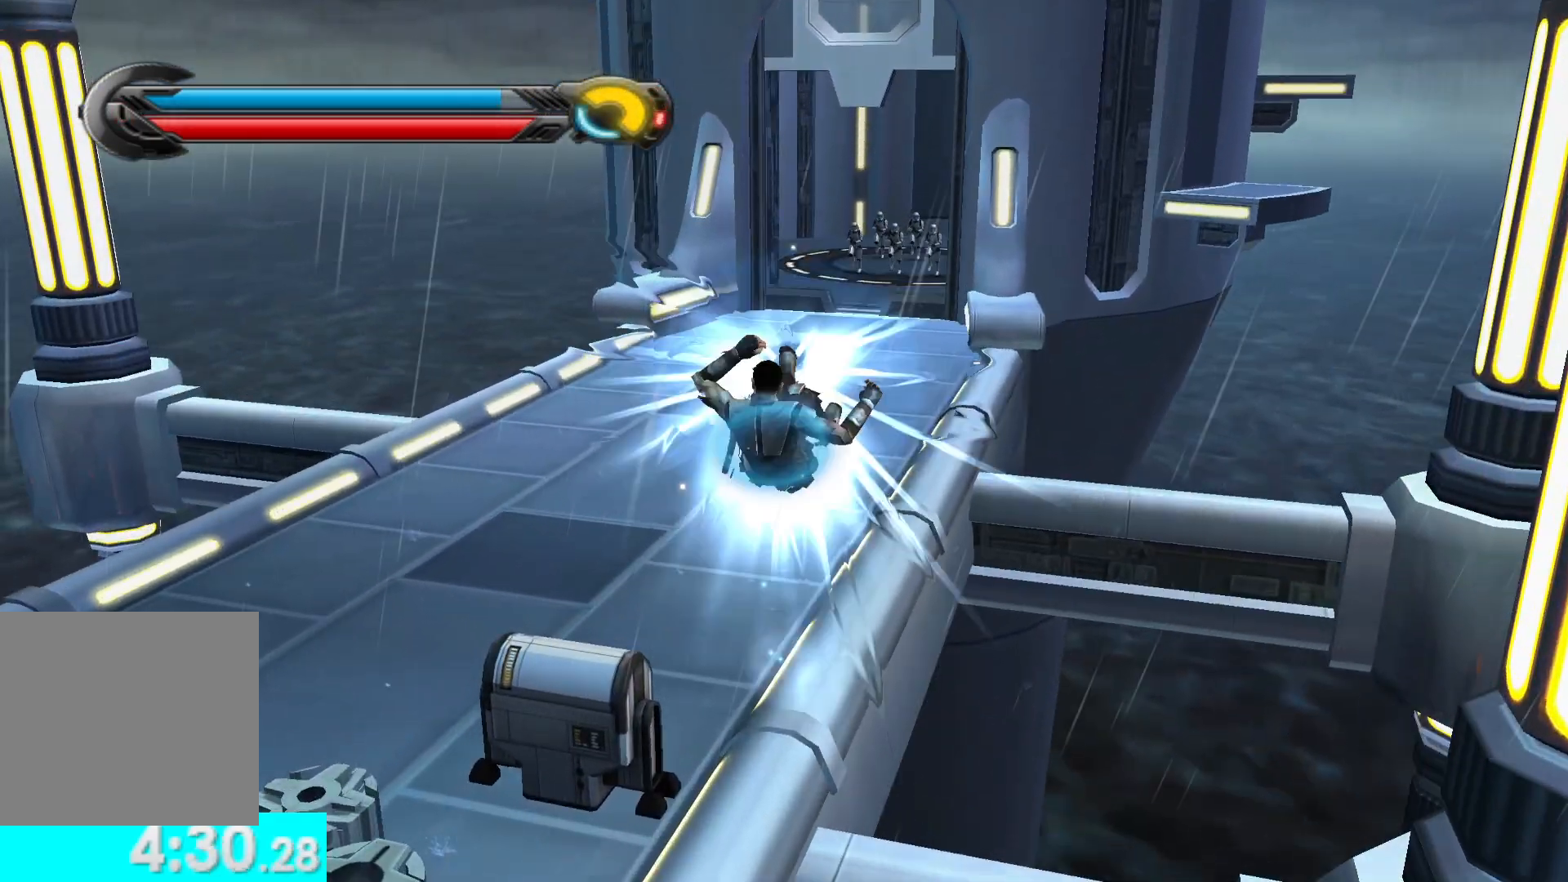
{"buttons": [], "left_stick": "up", "right_stick": "right", "events": [[100, "L1", "up"], [400, "right_stick", "right"]]}
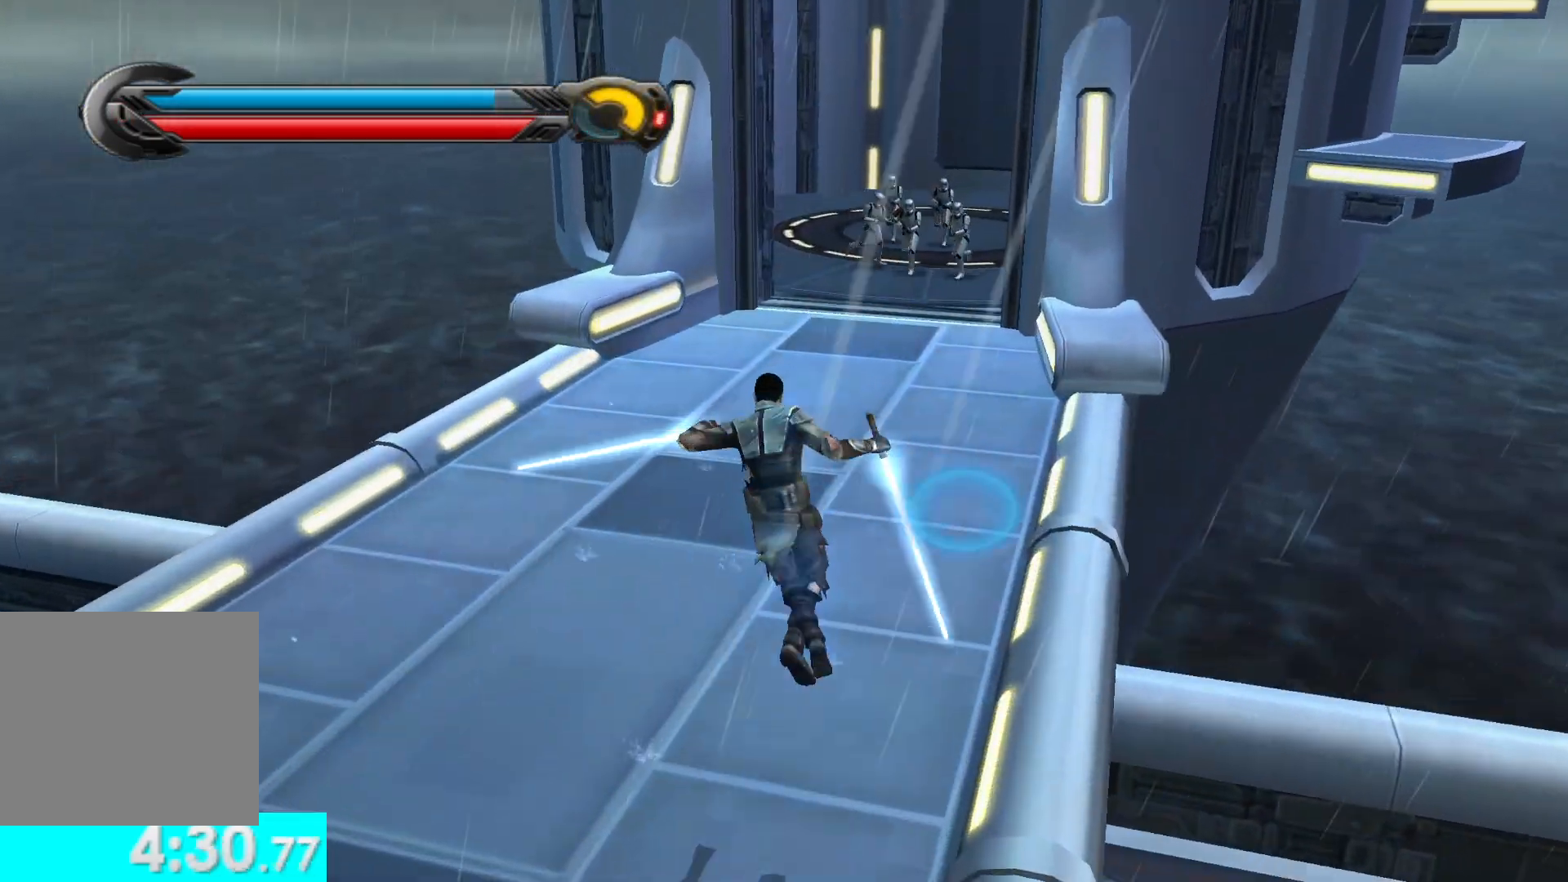
{"buttons": [], "left_stick": "up", "right_stick": "center", "events": [[50, "right_stick", "center"], [367, "L1", "down"], [483, "L1", "up"]]}
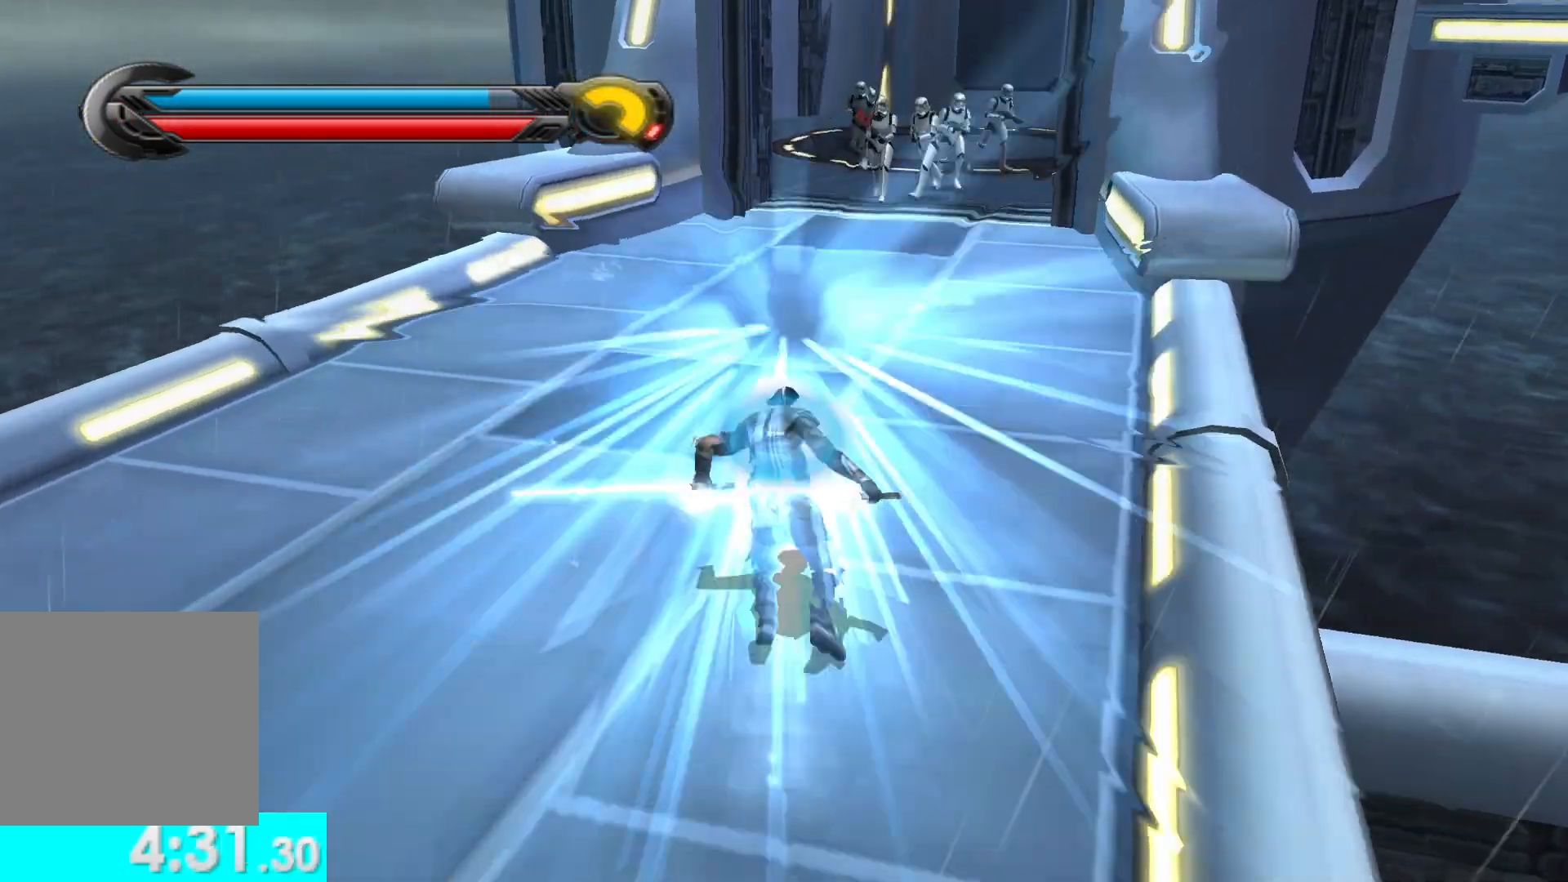
{"buttons": ["X", "Y"], "left_stick": "up", "right_stick": "center", "events": [[200, "Y", "down"], [367, "X", "down"]]}
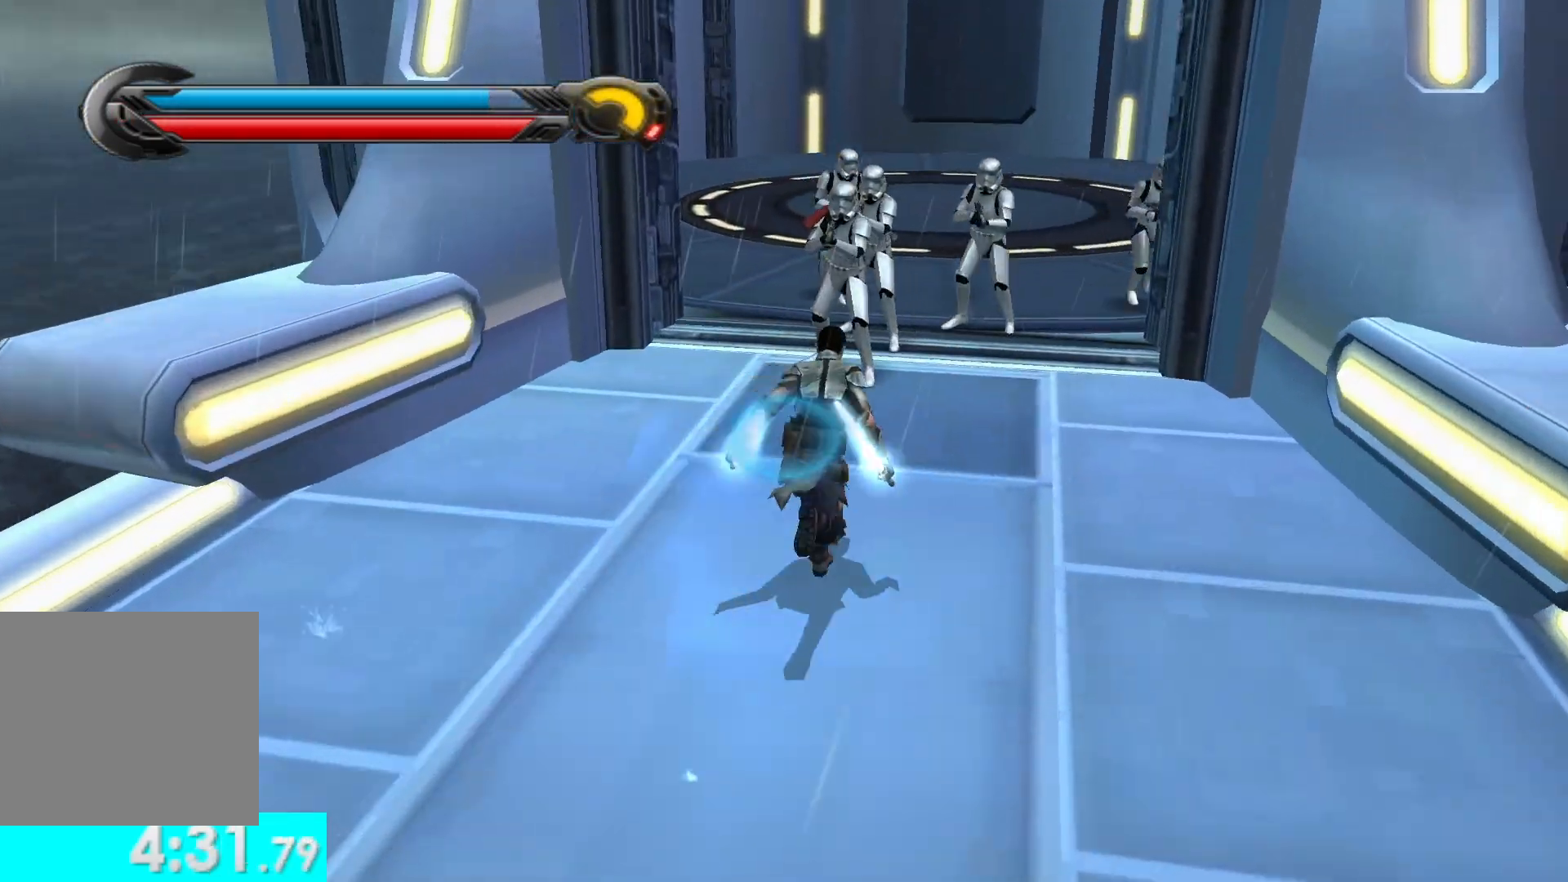
{"buttons": ["X", "Y", "R2"], "left_stick": "up", "right_stick": "center", "events": [[267, "R2", "down"], [400, "R2", "up"], [467, "R2", "down"]]}
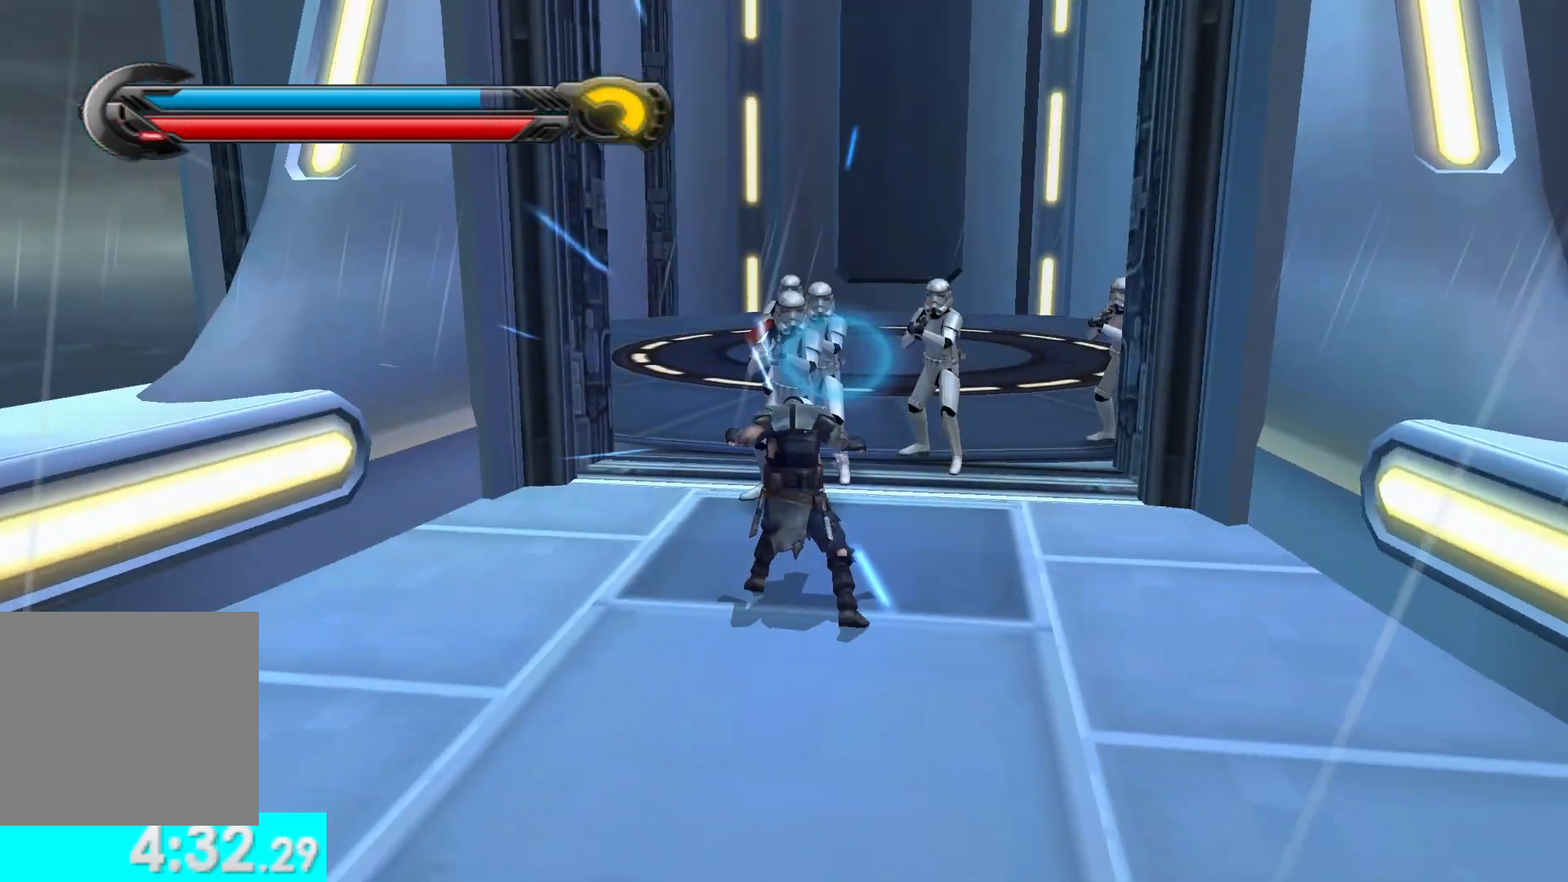
{"buttons": [], "left_stick": "up", "right_stick": "down-right", "events": [[83, "R2", "up"], [83, "X", "up"], [100, "Y", "up"], [467, "right_stick", "down-right"]]}
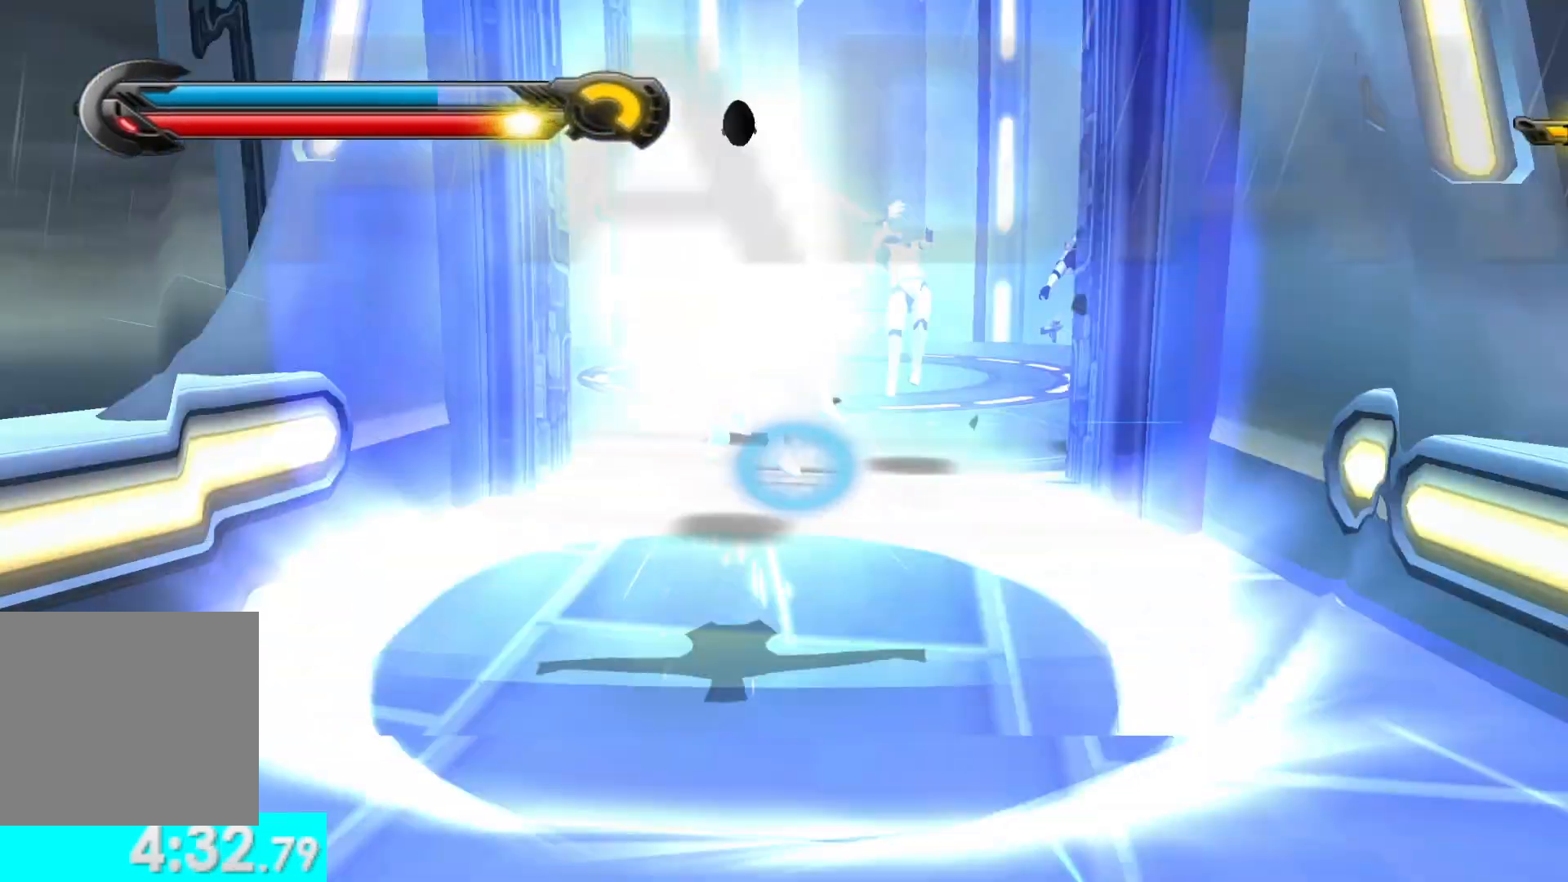
{"buttons": [], "left_stick": "up", "right_stick": "center", "events": [[117, "right_stick", "center"], [267, "L1", "down"], [417, "L1", "up"]]}
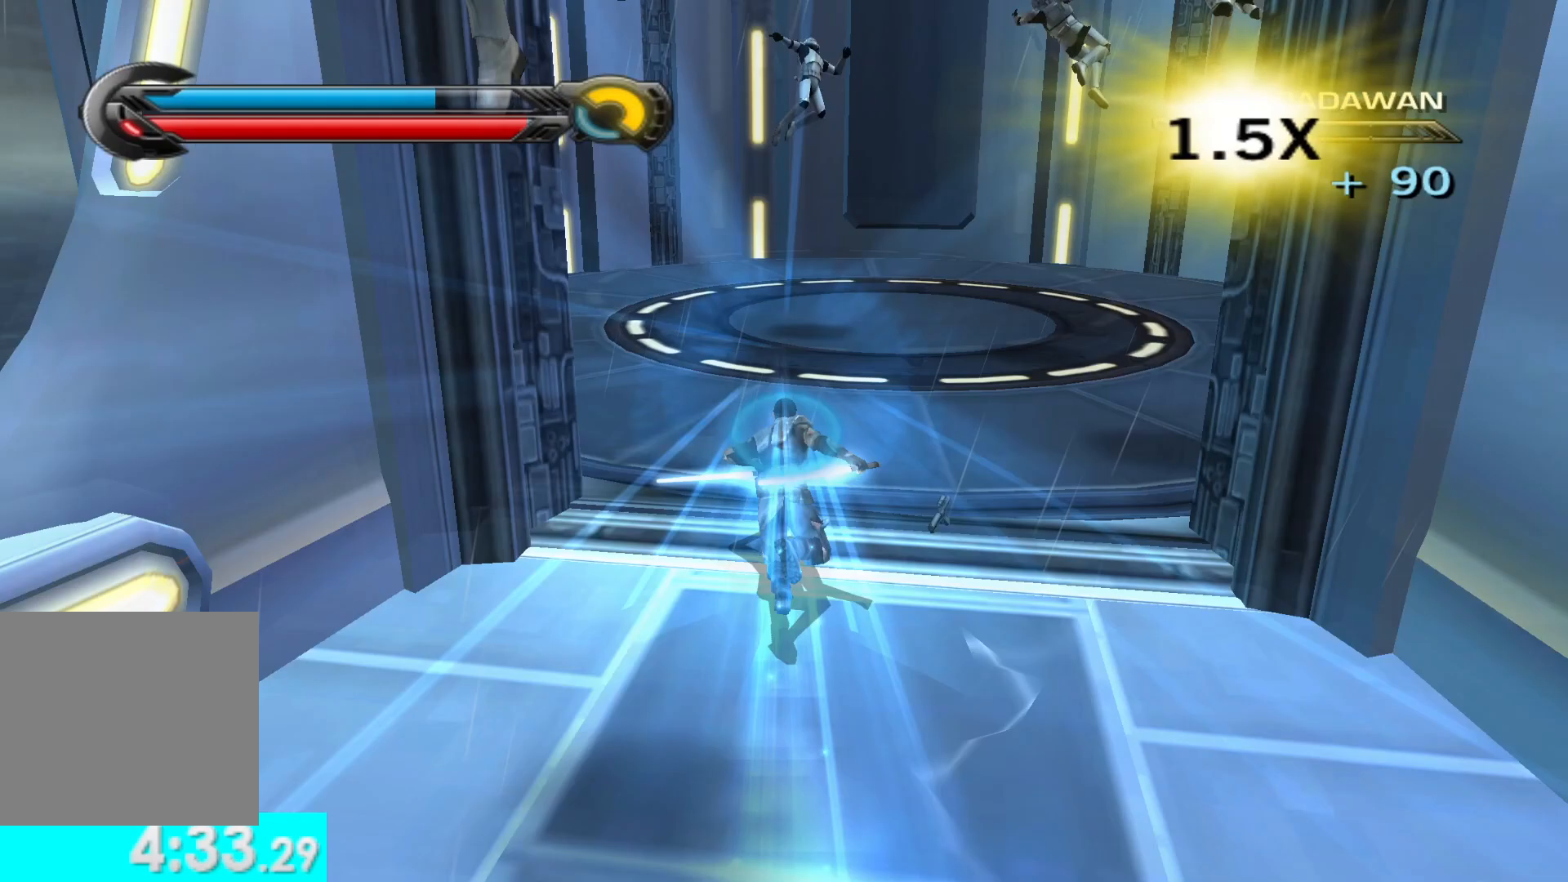
{"buttons": ["X", "Y"], "left_stick": "center", "right_stick": "center", "events": [[150, "Y", "down"], [267, "left_stick", "center"], [300, "X", "down"]]}
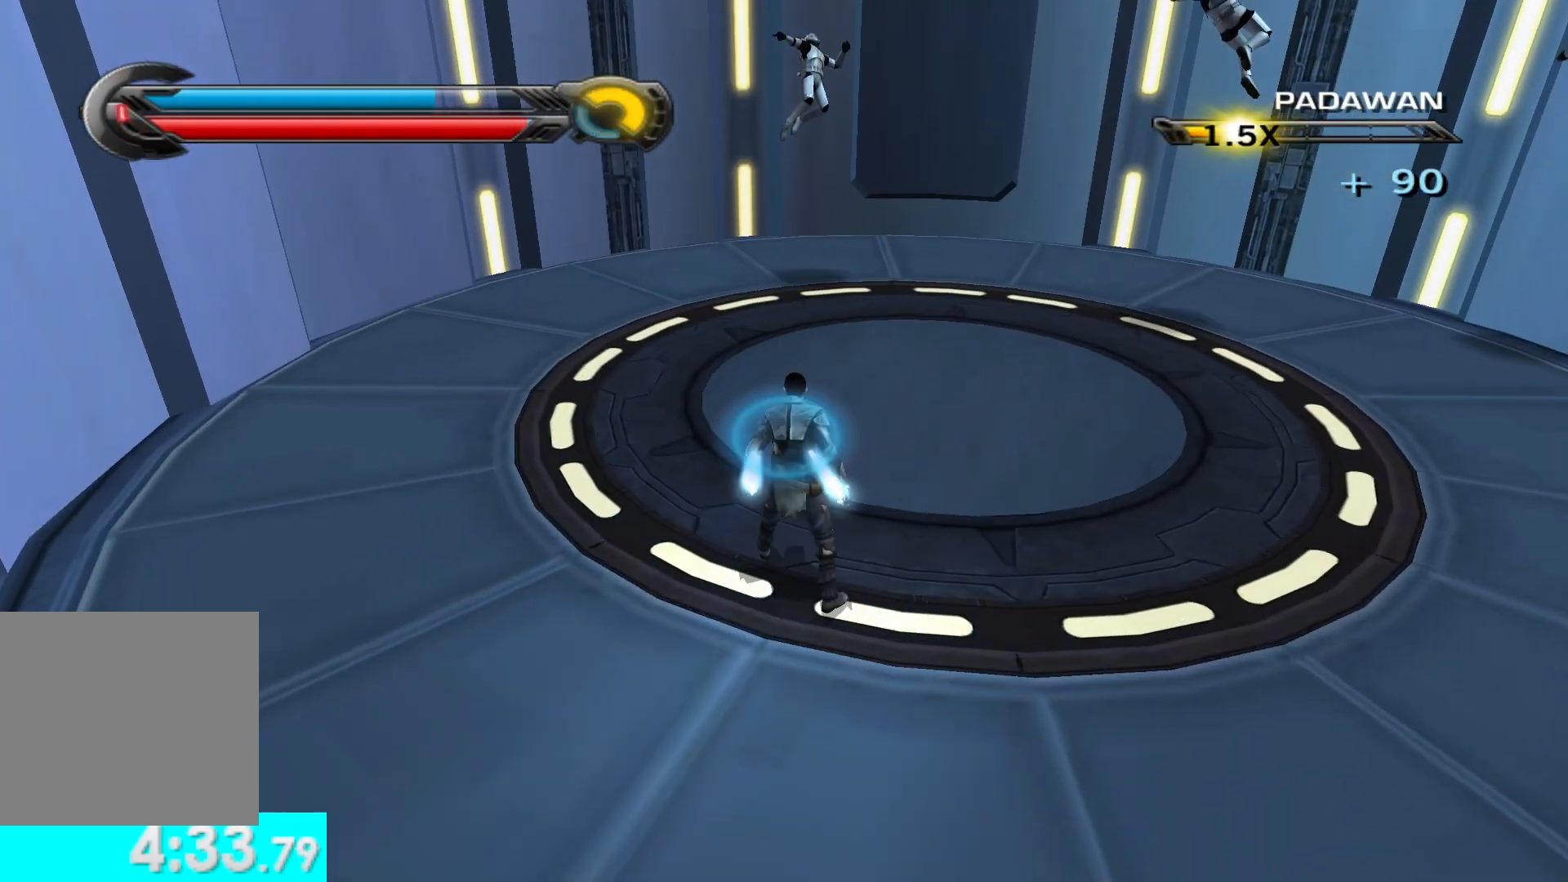
{"buttons": ["Y", "R2"], "left_stick": "up", "right_stick": "center", "events": [[183, "R2", "down"], [333, "R2", "up"], [400, "R2", "down"], [483, "left_stick", "up"], [500, "X", "up"]]}
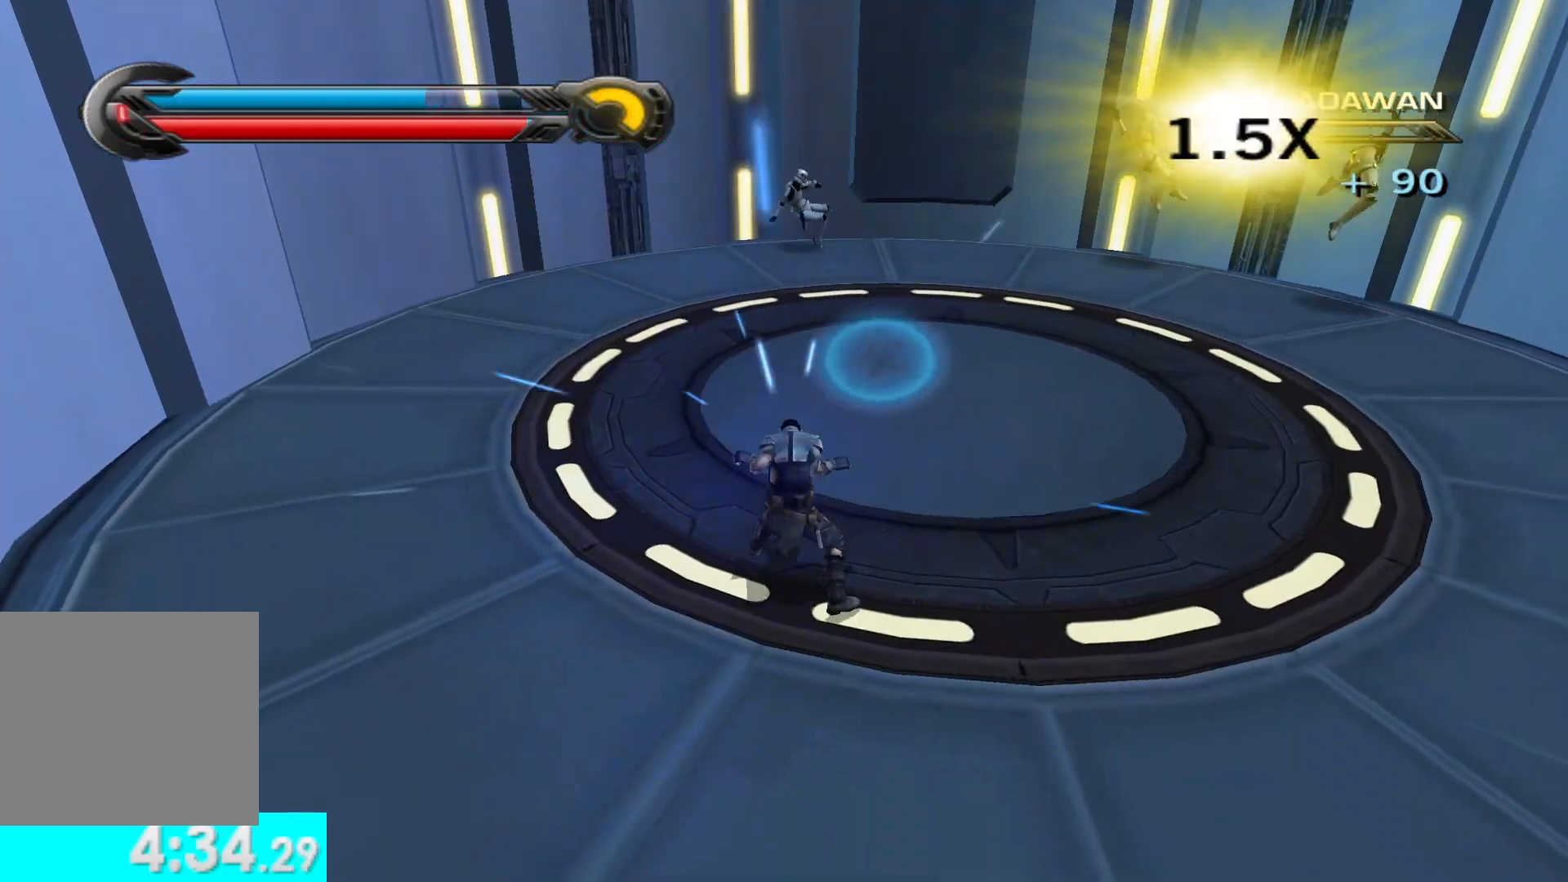
{"buttons": [], "left_stick": "up", "right_stick": "center", "events": [[17, "R2", "up"], [50, "Y", "up"]]}
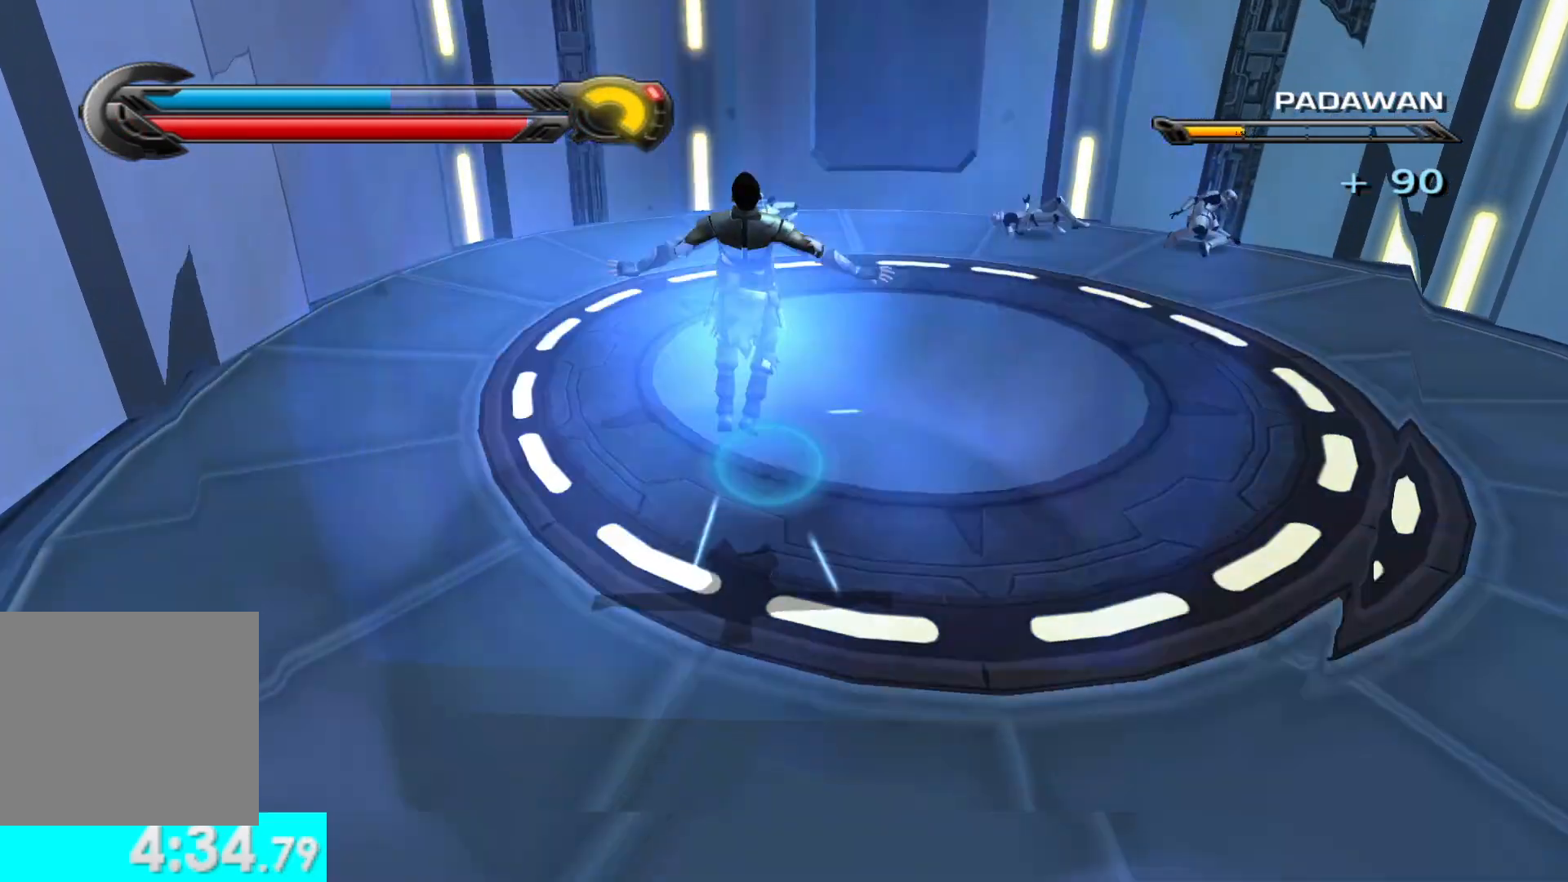
{"buttons": [], "left_stick": "up", "right_stick": "left", "events": [[200, "right_stick", "left"]]}
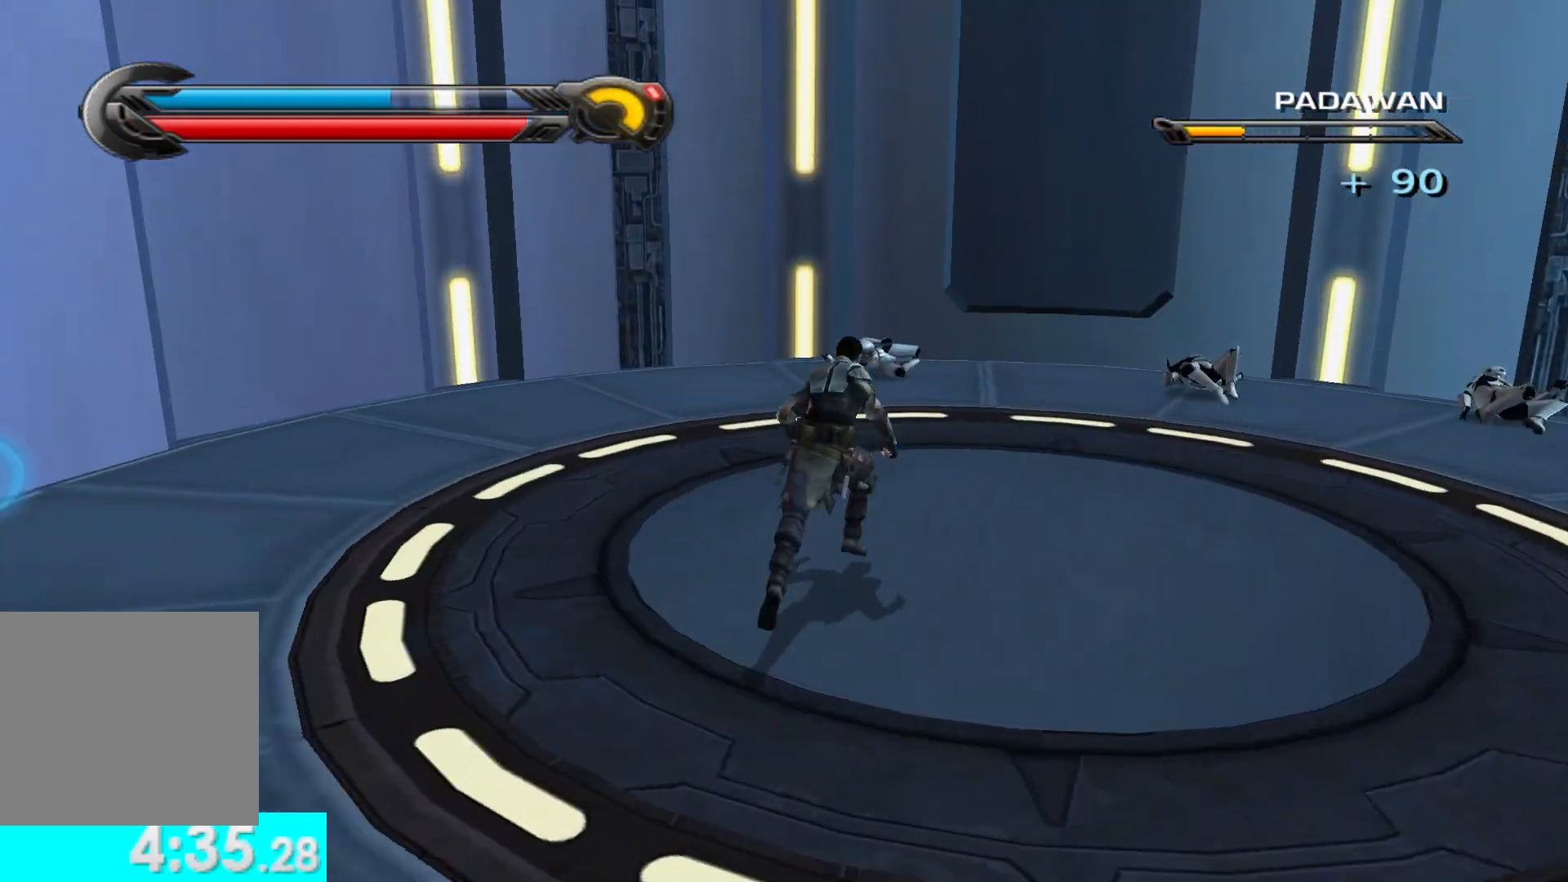
{"buttons": [], "left_stick": "center", "right_stick": "left", "events": [[233, "left_stick", "down-right"], [433, "left_stick", "down-left"], [500, "left_stick", "center"]]}
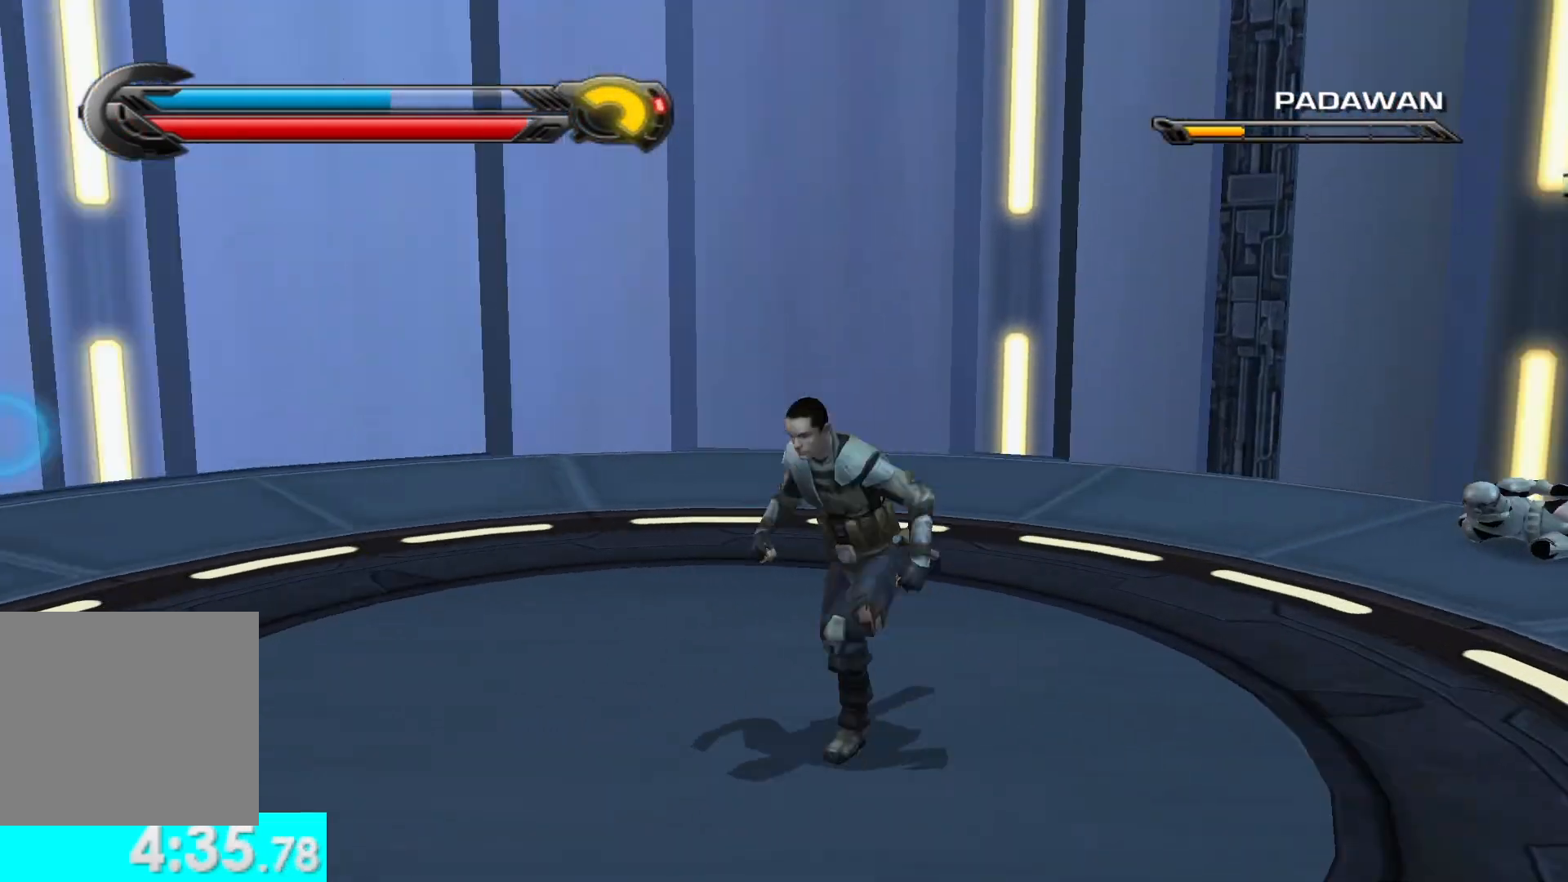
{"buttons": [], "left_stick": "center", "right_stick": "left", "events": []}
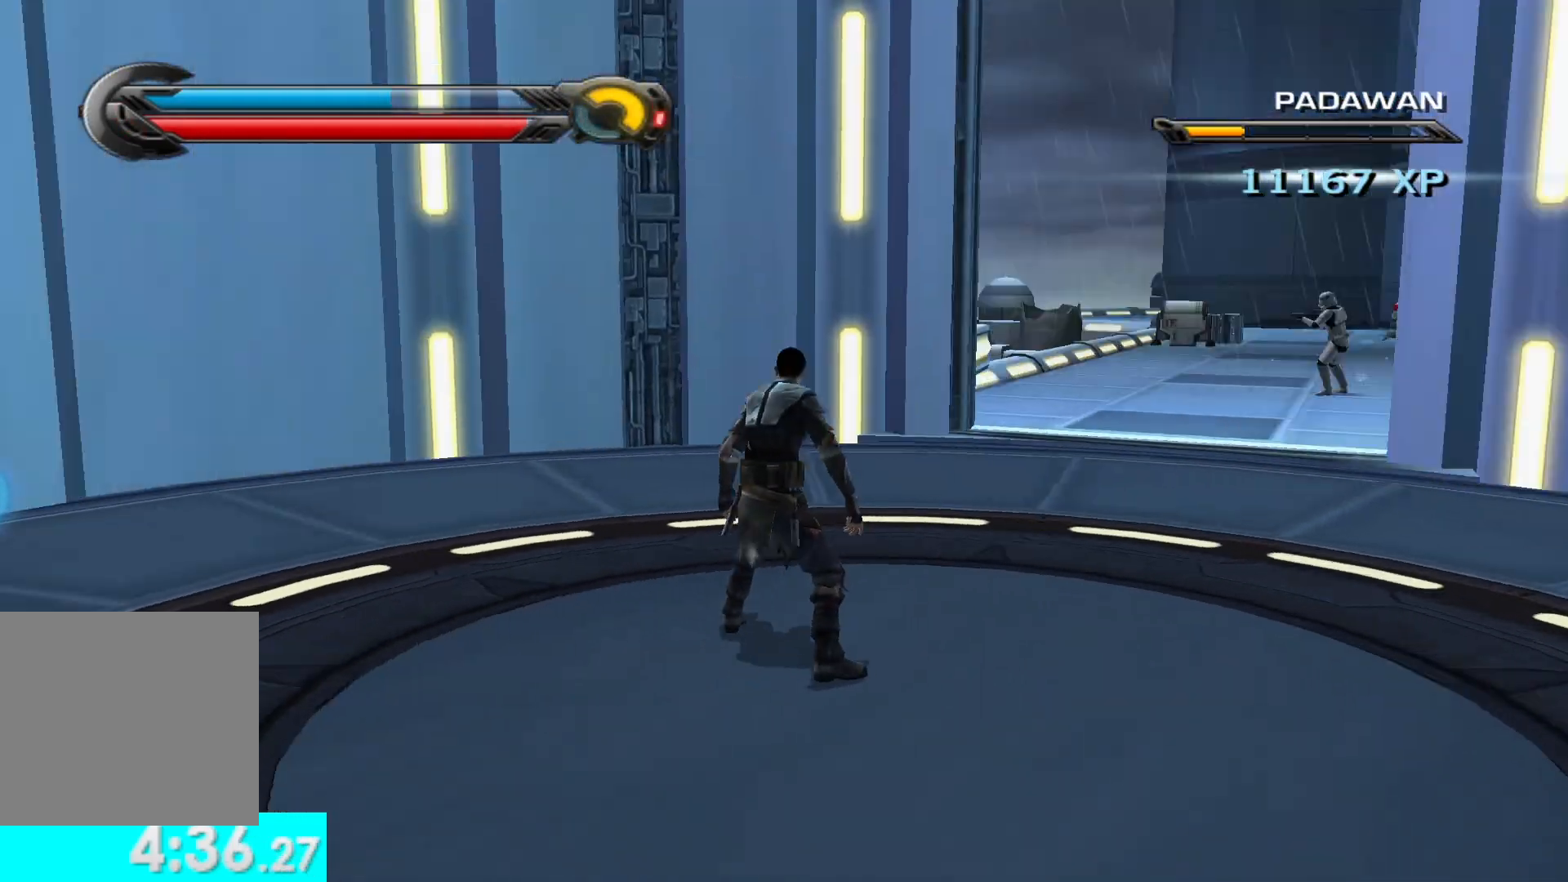
{"buttons": [], "left_stick": "center", "right_stick": "center", "events": [[50, "right_stick", "center"]]}
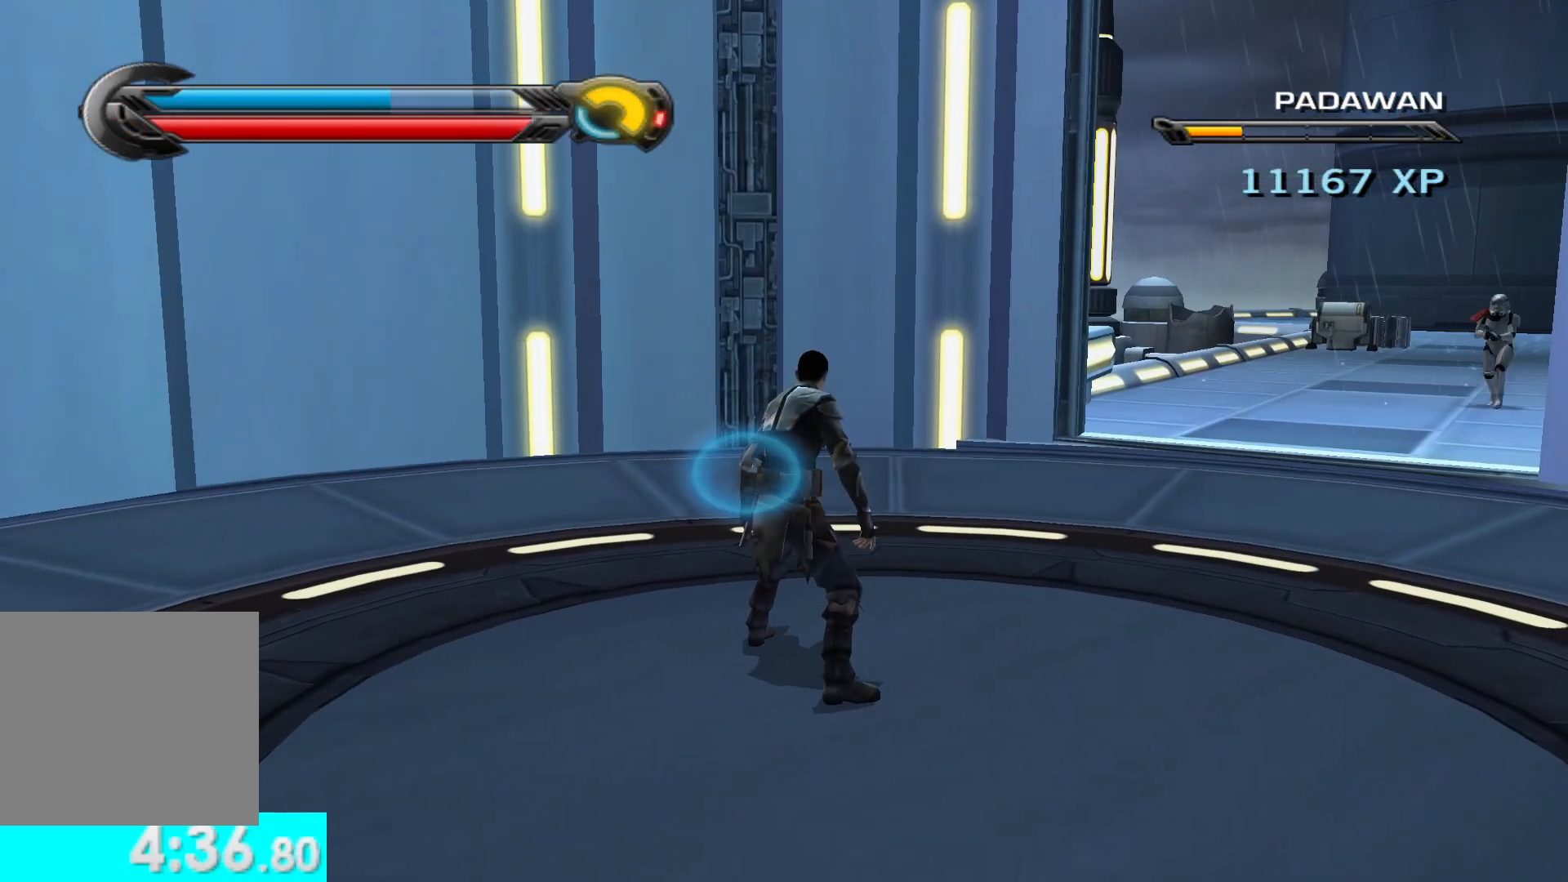
{"buttons": [], "left_stick": "up", "right_stick": "center", "events": [[83, "right_stick", "right"], [117, "left_stick", "up-right"], [450, "left_stick", "up"], [500, "right_stick", "center"]]}
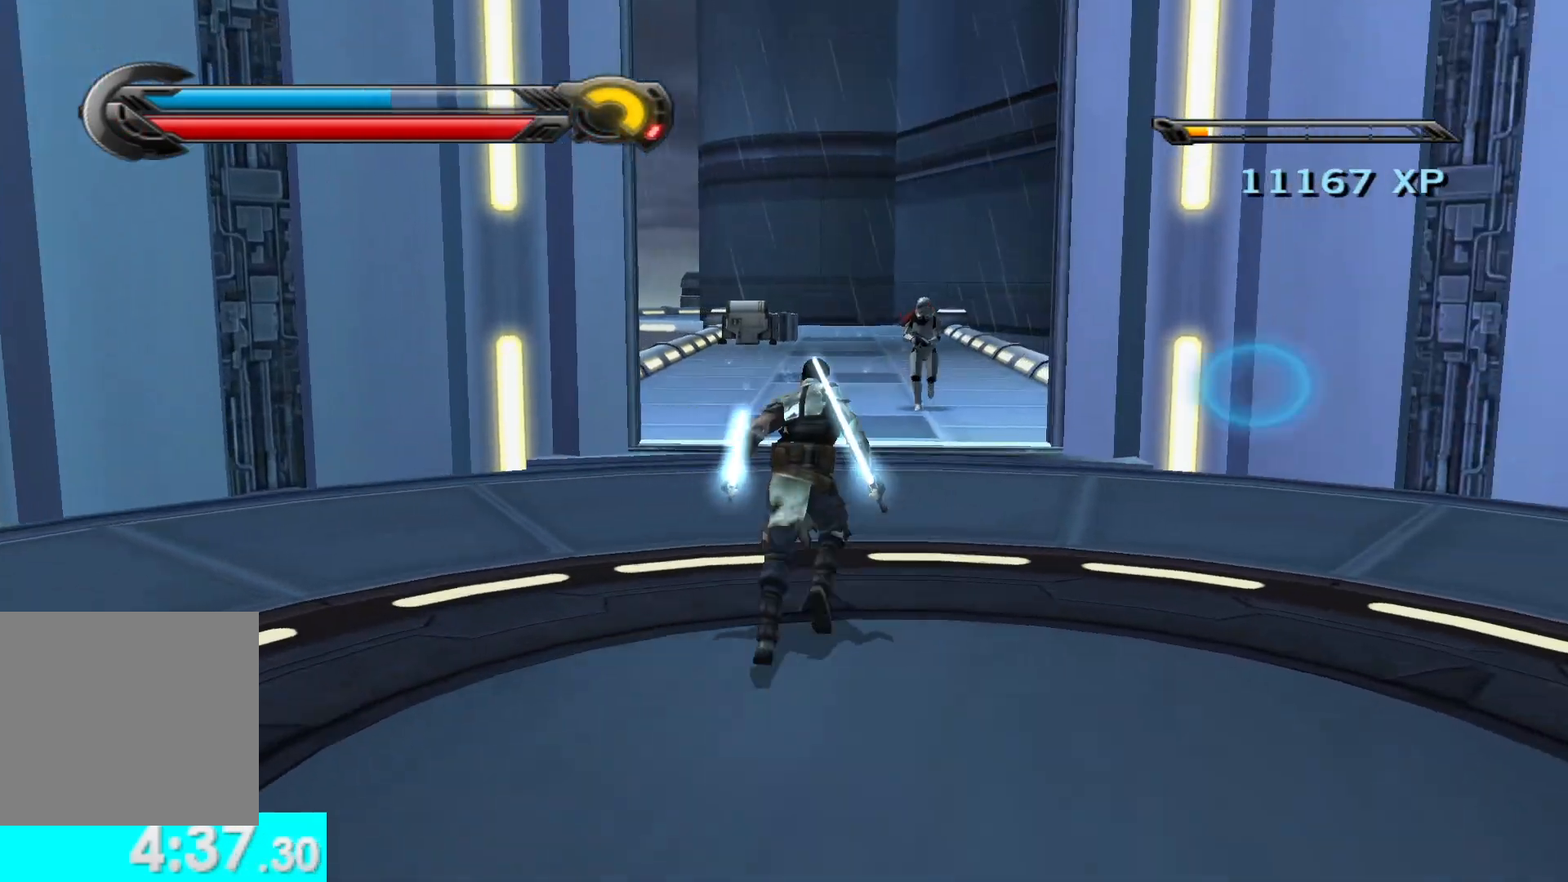
{"buttons": ["Y", "L2"], "left_stick": "up", "right_stick": "center", "events": [[433, "L2", "down"], [433, "Y", "down"]]}
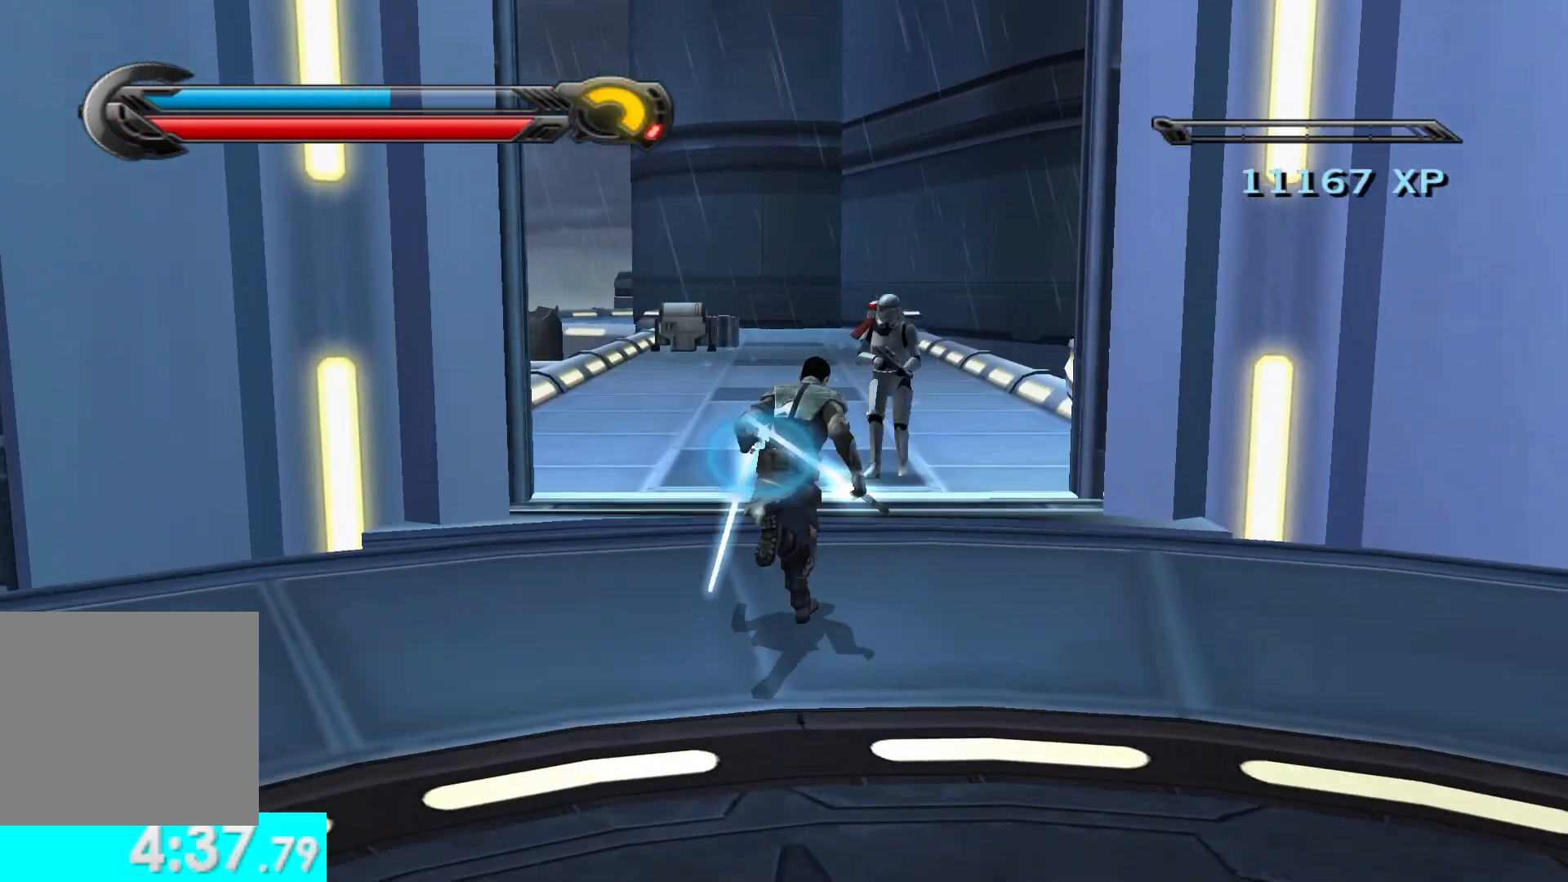
{"buttons": ["Y", "L2"], "left_stick": "center", "right_stick": "up", "events": [[50, "right_stick", "up-right"], [133, "left_stick", "center"], [183, "right_stick", "up"]]}
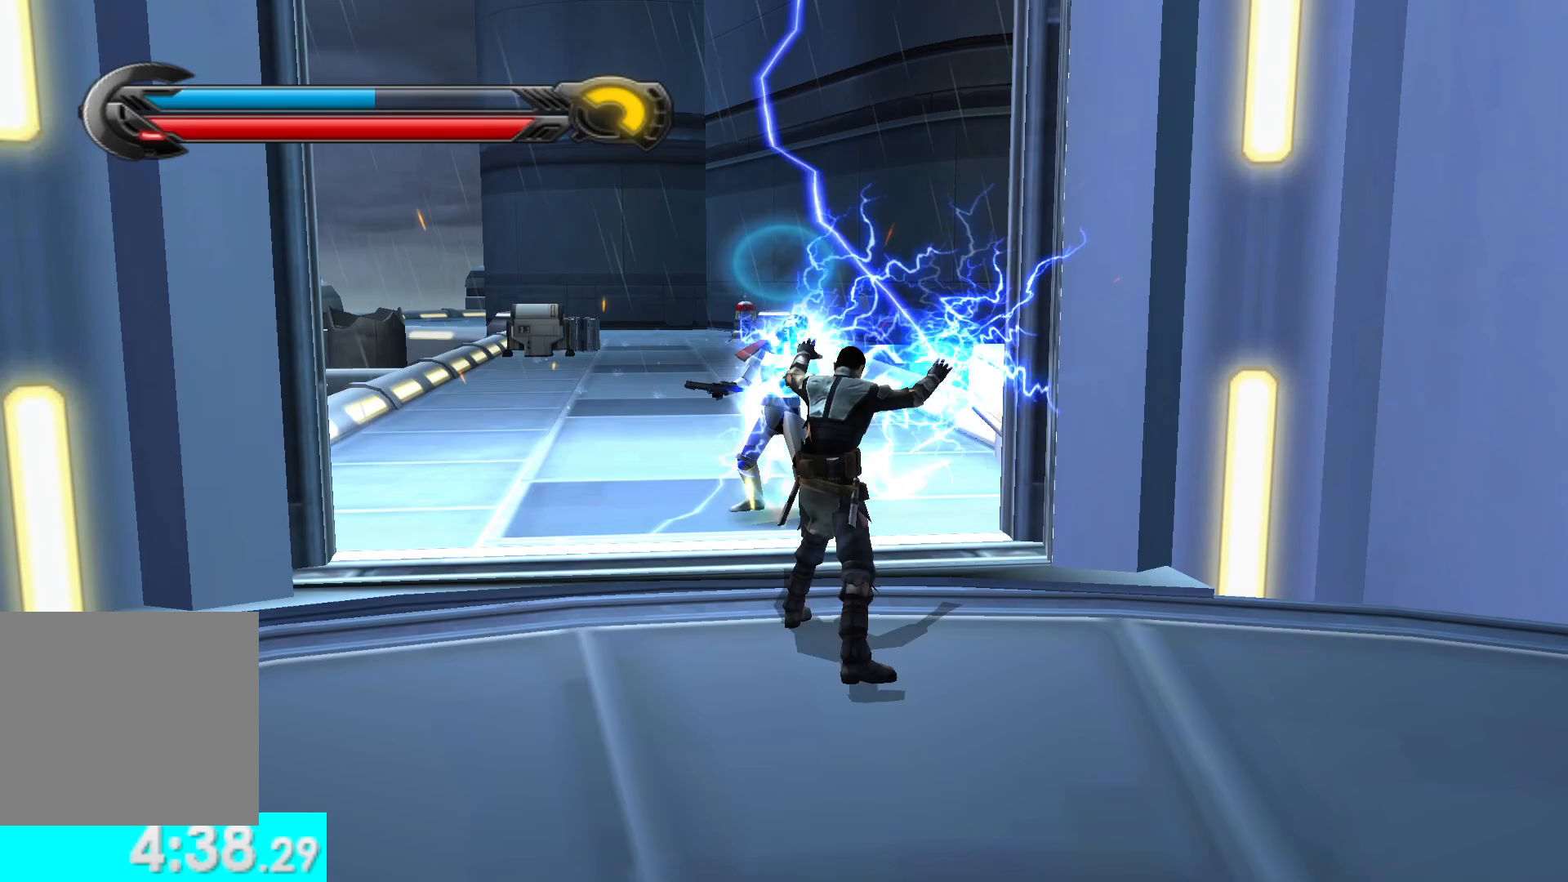
{"buttons": ["Y", "L2"], "left_stick": "center", "right_stick": "up", "events": []}
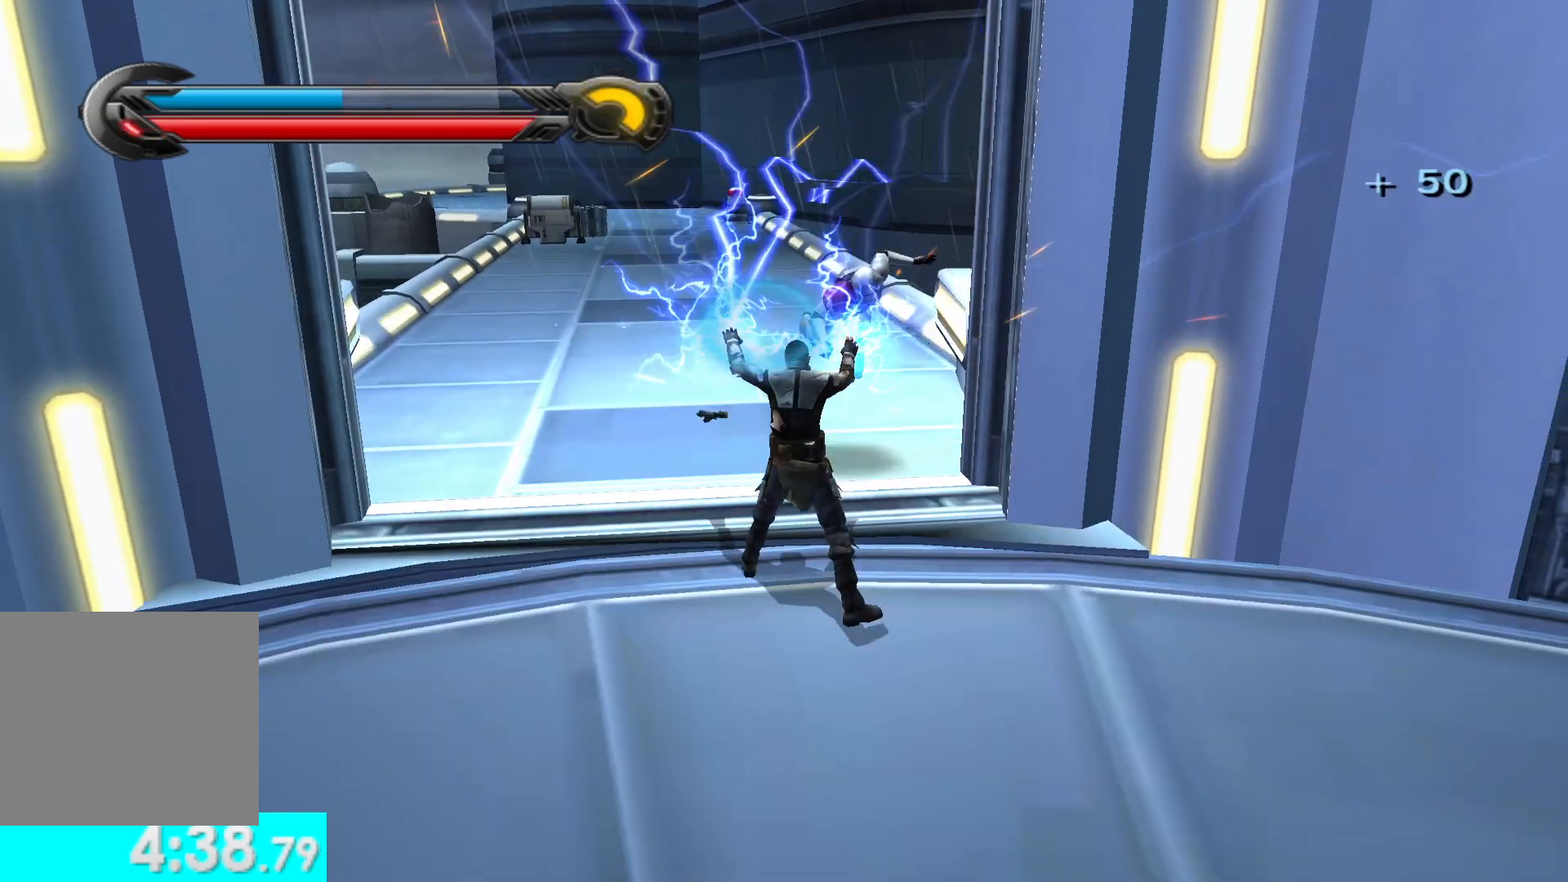
{"buttons": [], "left_stick": "down", "right_stick": "center", "events": [[200, "left_stick", "down"], [200, "right_stick", "center"], [217, "L2", "up"], [217, "Y", "up"]]}
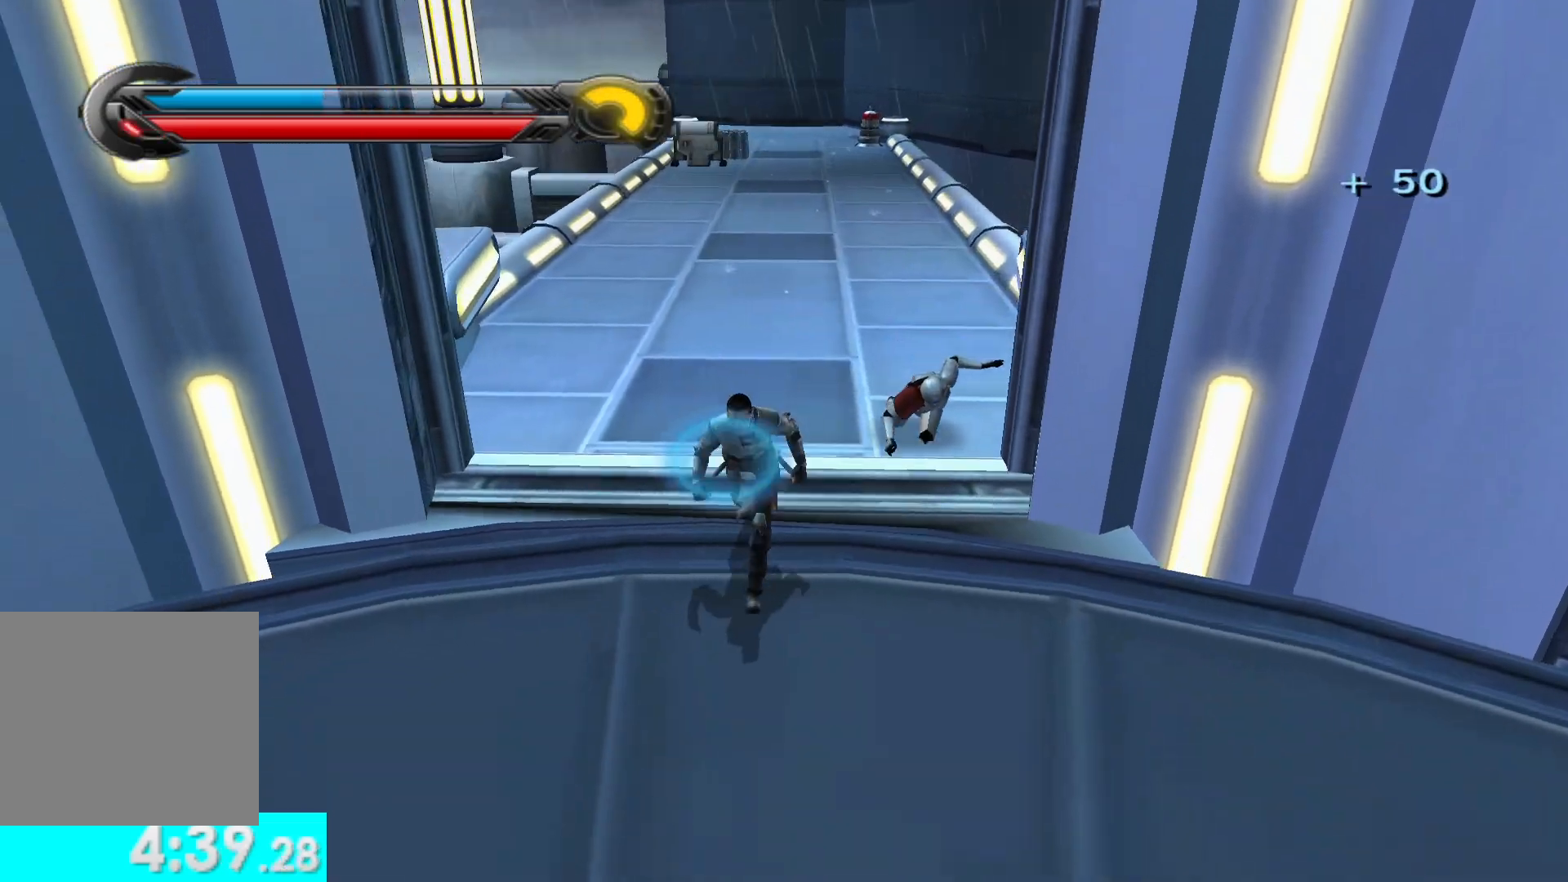
{"buttons": [], "left_stick": "down-left", "right_stick": "center", "events": [[483, "left_stick", "down-left"]]}
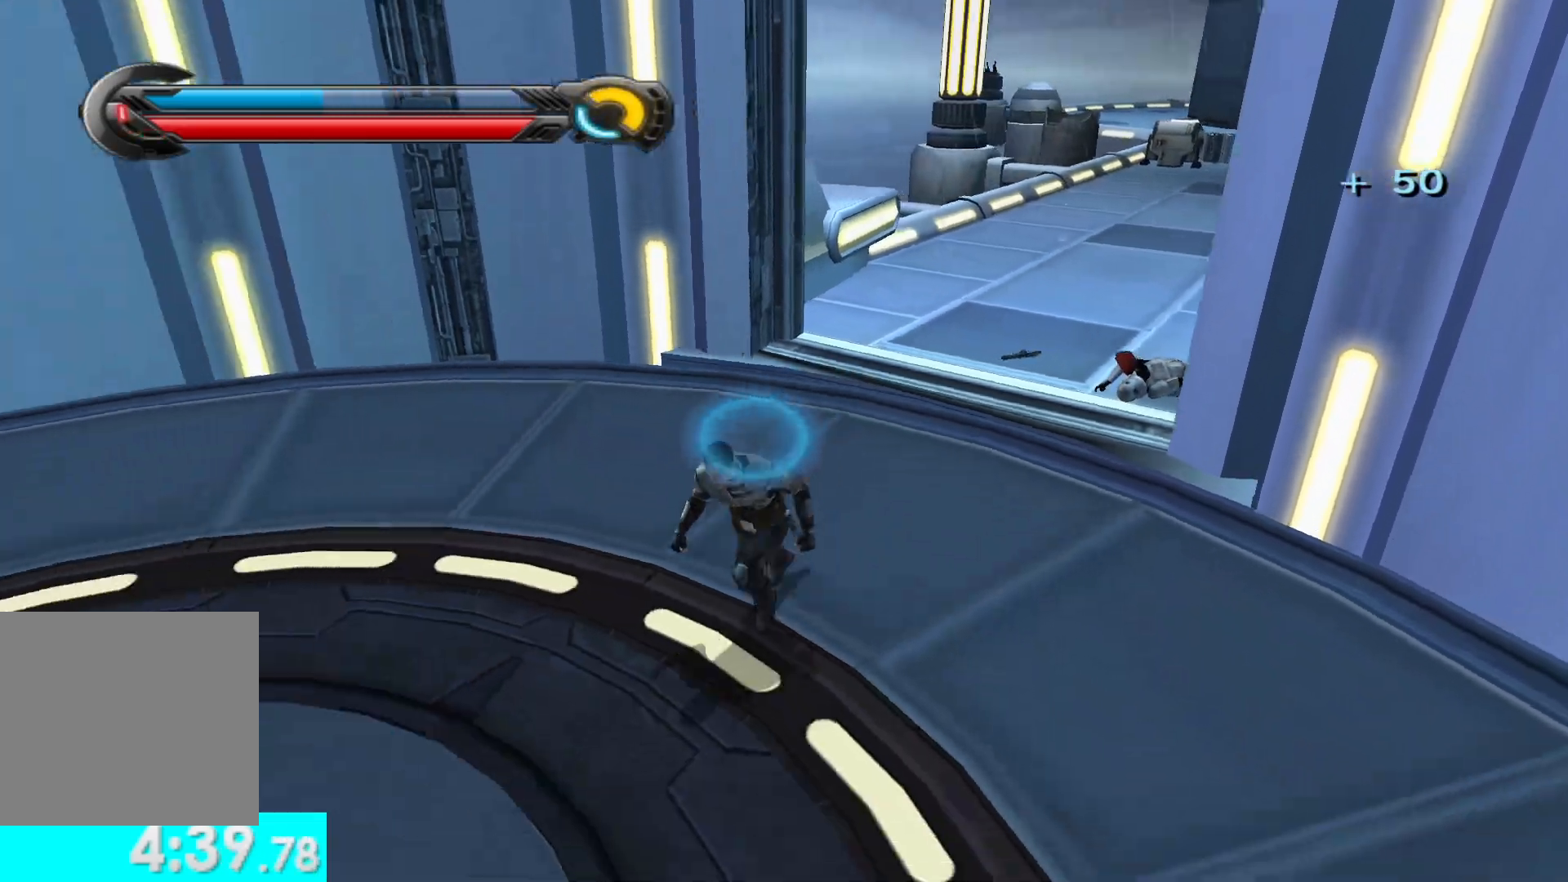
{"buttons": [], "left_stick": "center", "right_stick": "center", "events": [[333, "left_stick", "center"]]}
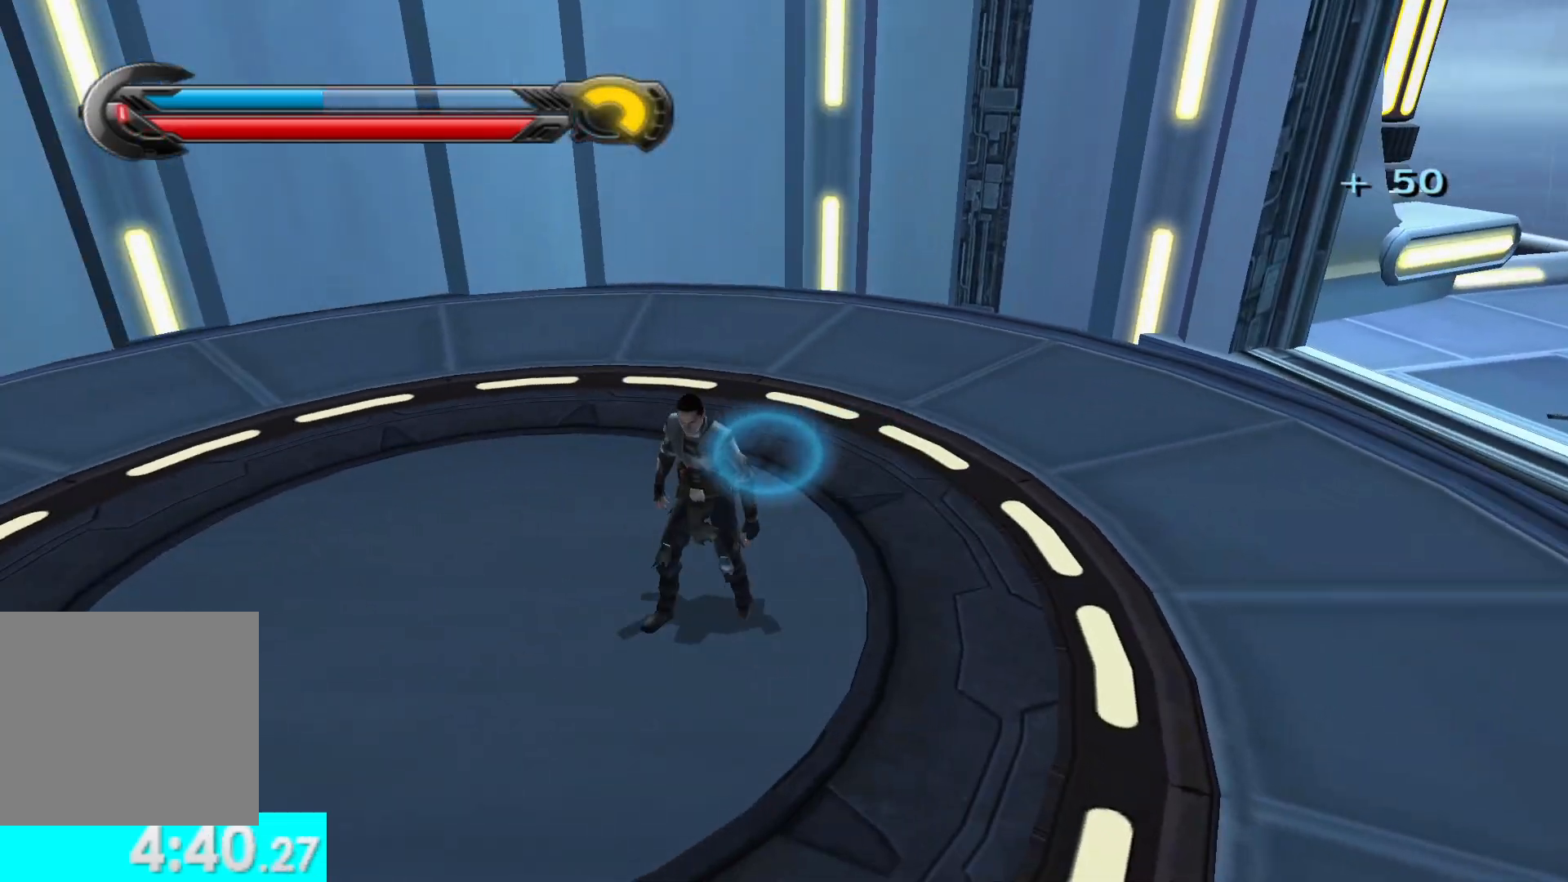
{"buttons": [], "left_stick": "center", "right_stick": "center", "events": []}
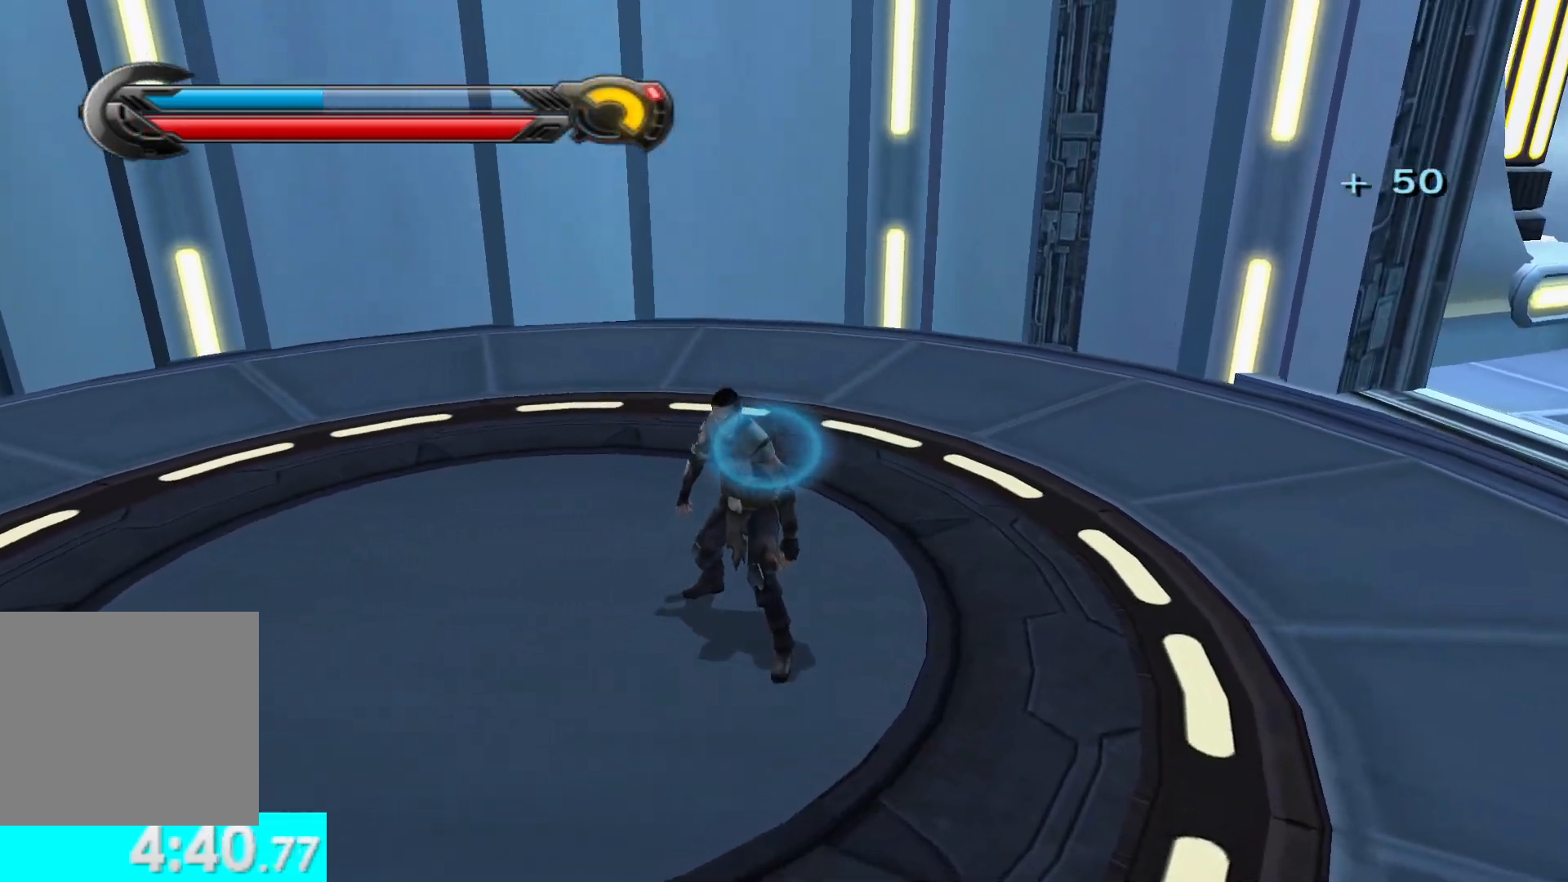
{"buttons": [], "left_stick": "center", "right_stick": "center", "events": []}